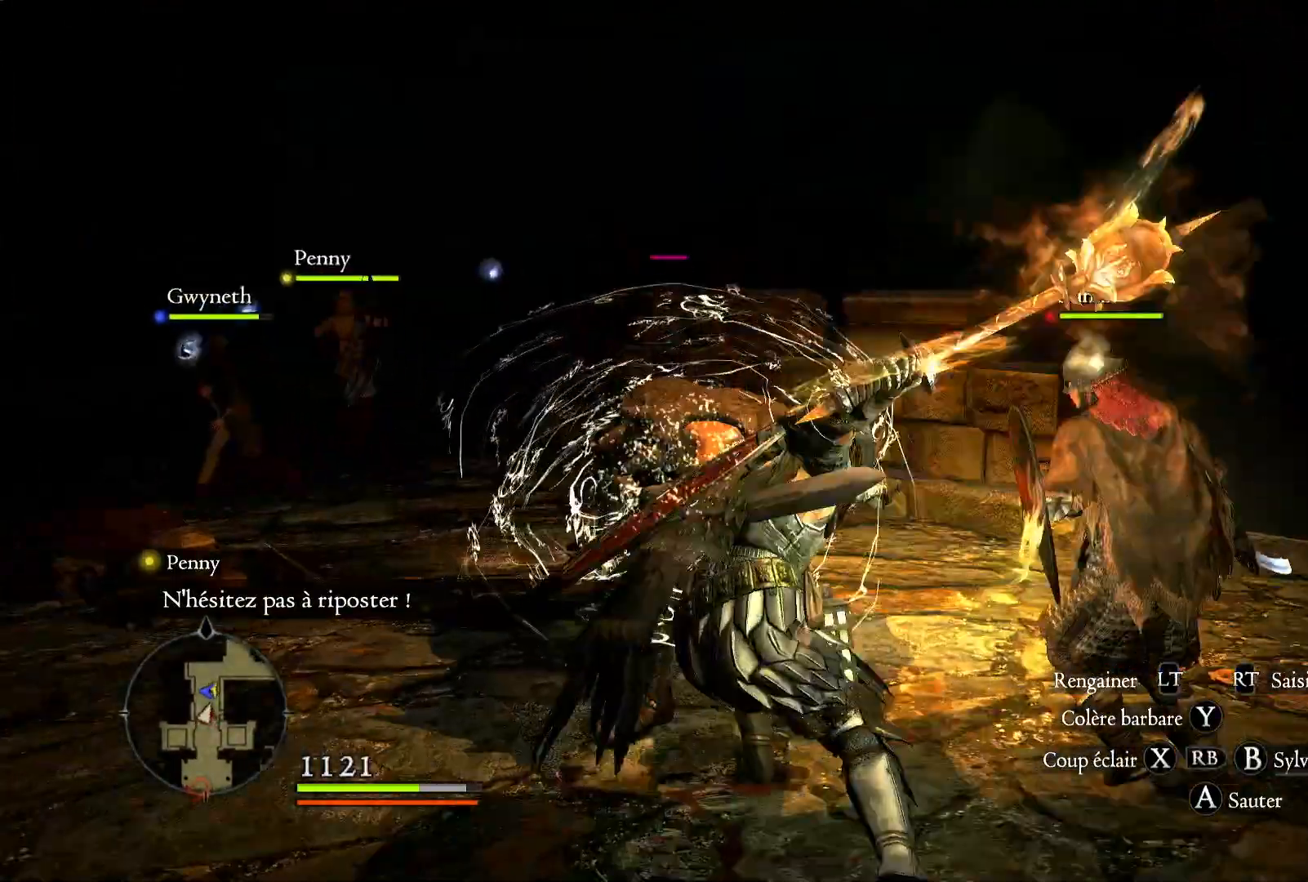
Gameplay with a controller (Xbox layout); each line is a JSON object with the inputs held at the frame after it. "events" lists button and stick changes between this image and that frame as [ms after this image, input, new state], when the widget could be followed in between. Not read: R3.
{"buttons": [], "left_stick": "center", "right_stick": "center", "events": [[50, "R1", "up"]]}
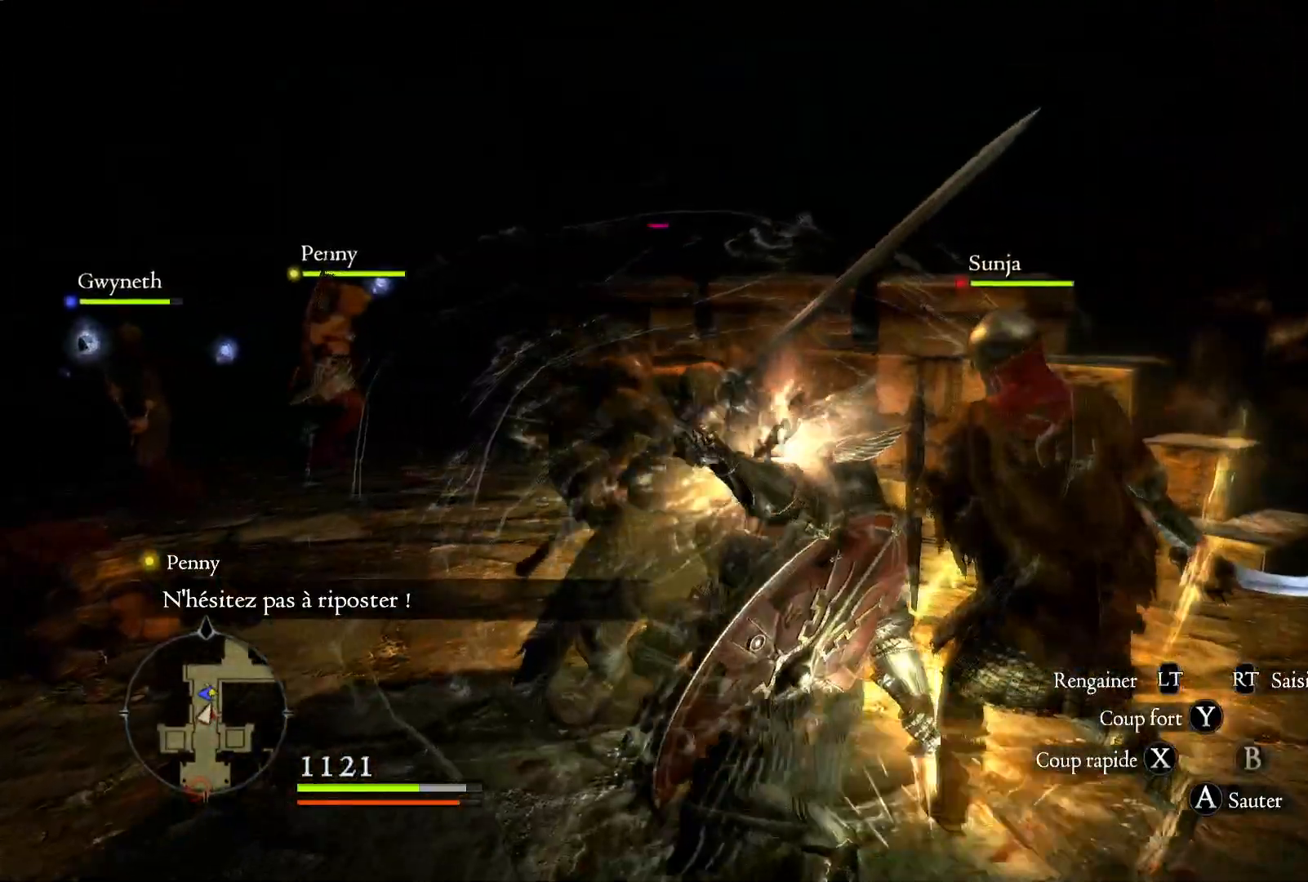
{"buttons": [], "left_stick": "center", "right_stick": "center", "events": []}
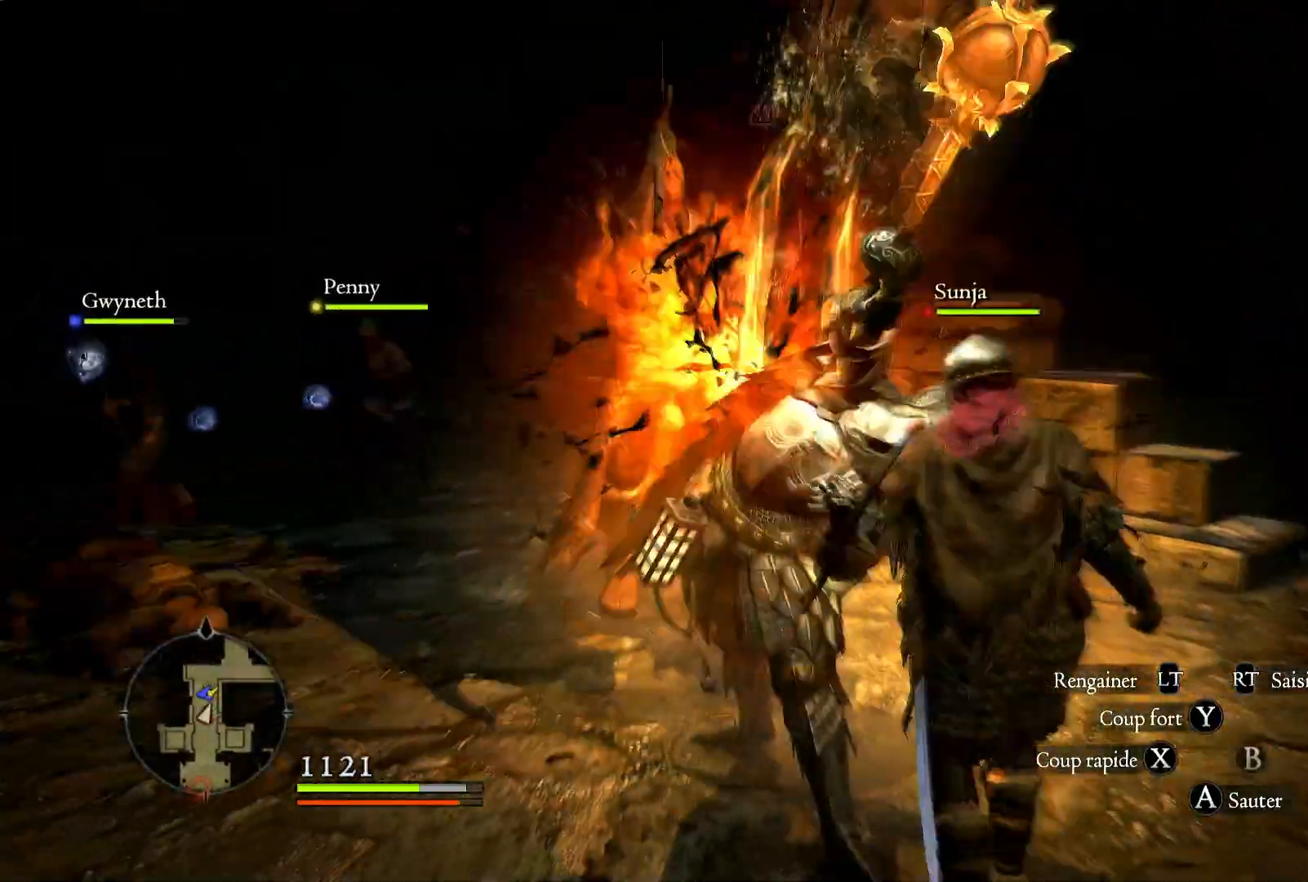
{"buttons": [], "left_stick": "up", "right_stick": "down", "events": [[283, "left_stick", "up"], [433, "right_stick", "down"]]}
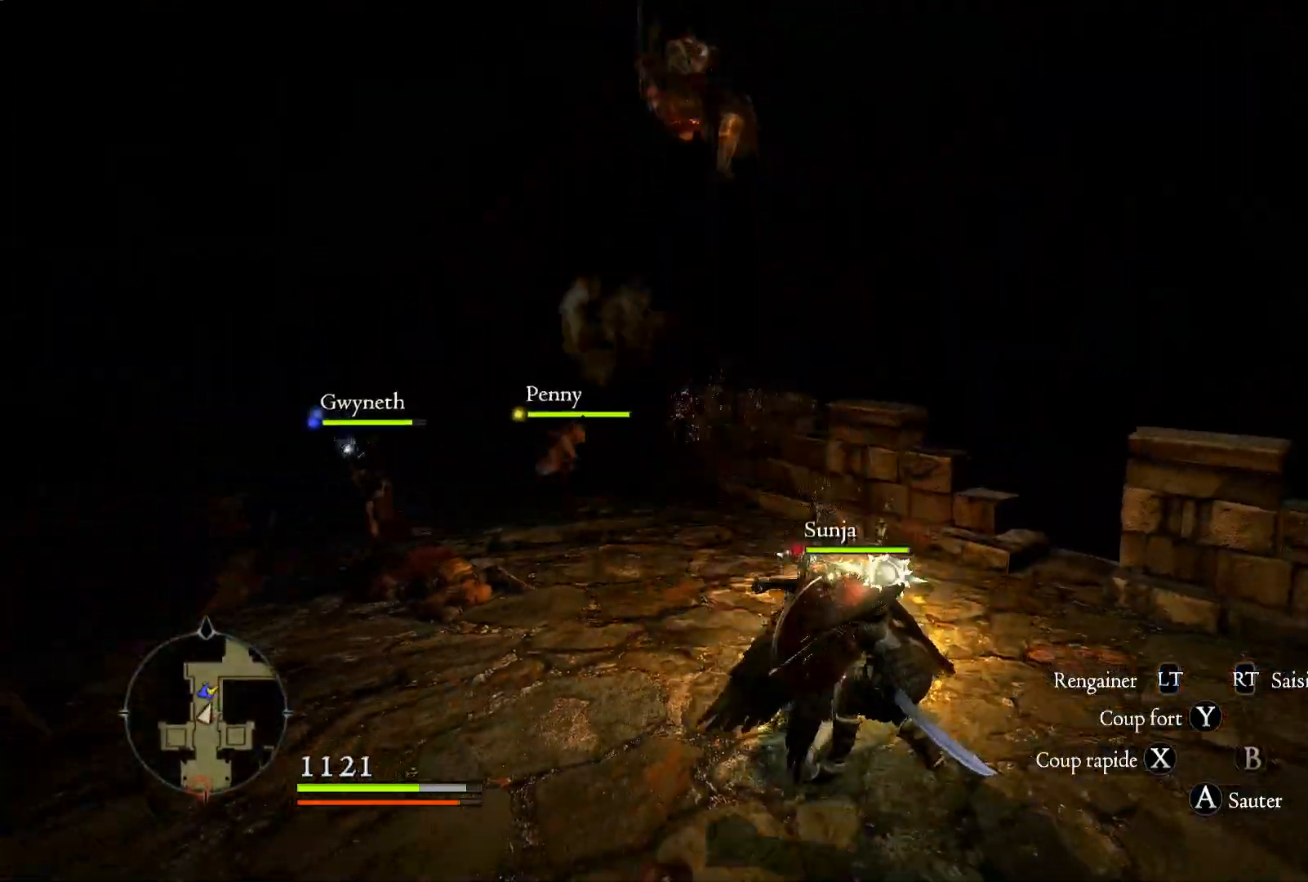
{"buttons": [], "left_stick": "up", "right_stick": "center", "events": [[150, "right_stick", "down-left"], [433, "right_stick", "center"]]}
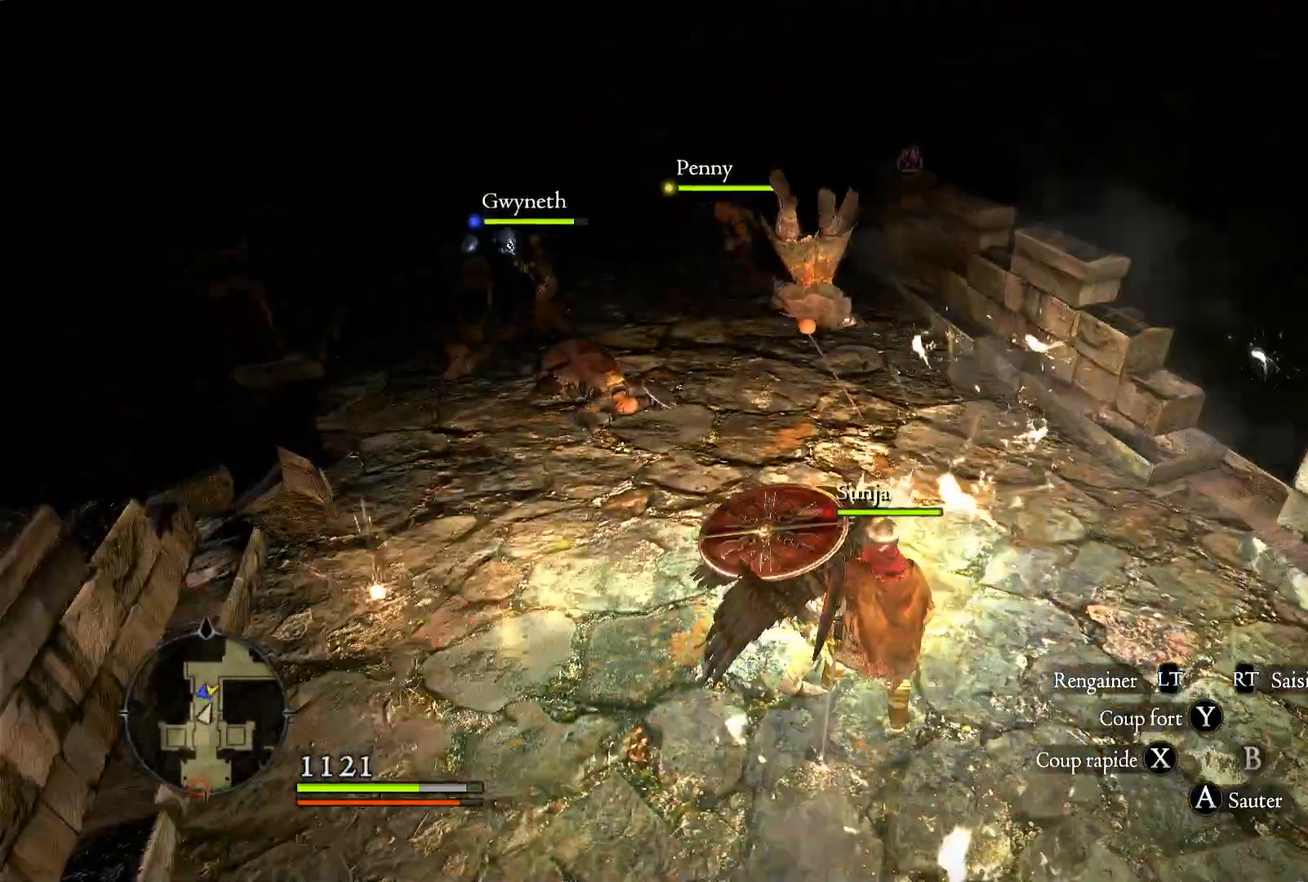
{"buttons": [], "left_stick": "up", "right_stick": "center", "events": []}
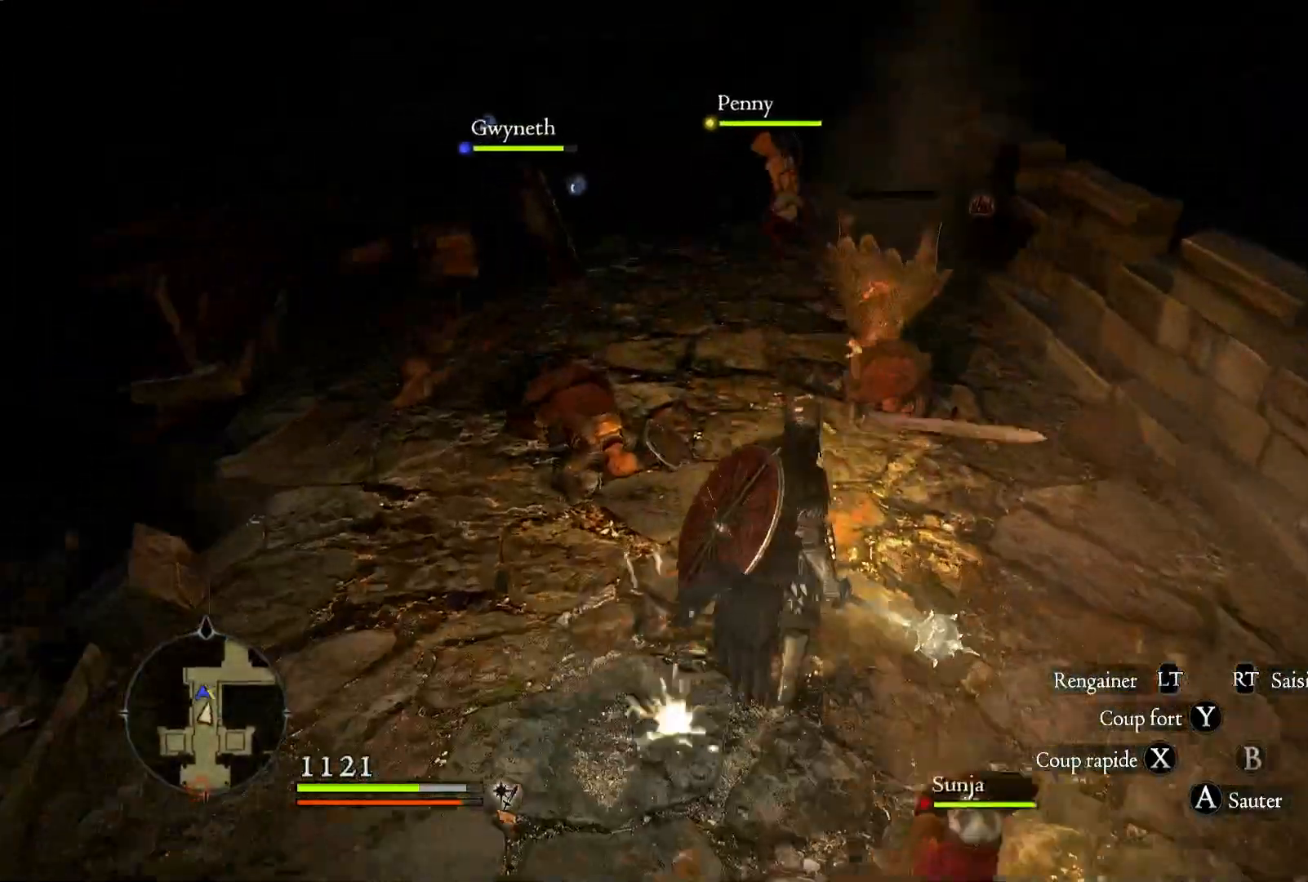
{"buttons": [], "left_stick": "up", "right_stick": "center", "events": [[317, "X", "down"], [417, "X", "up"]]}
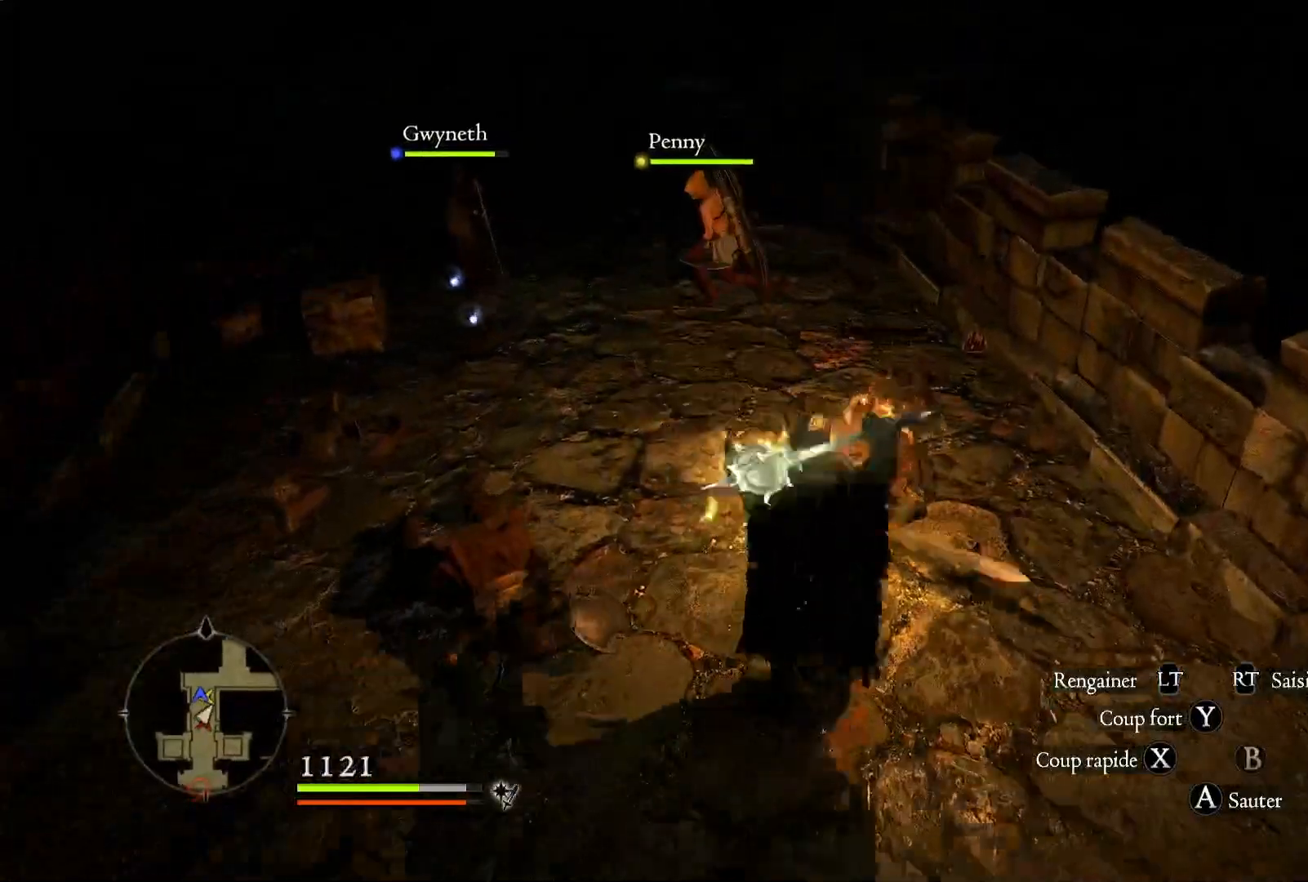
{"buttons": [], "left_stick": "center", "right_stick": "center", "events": [[67, "left_stick", "center"]]}
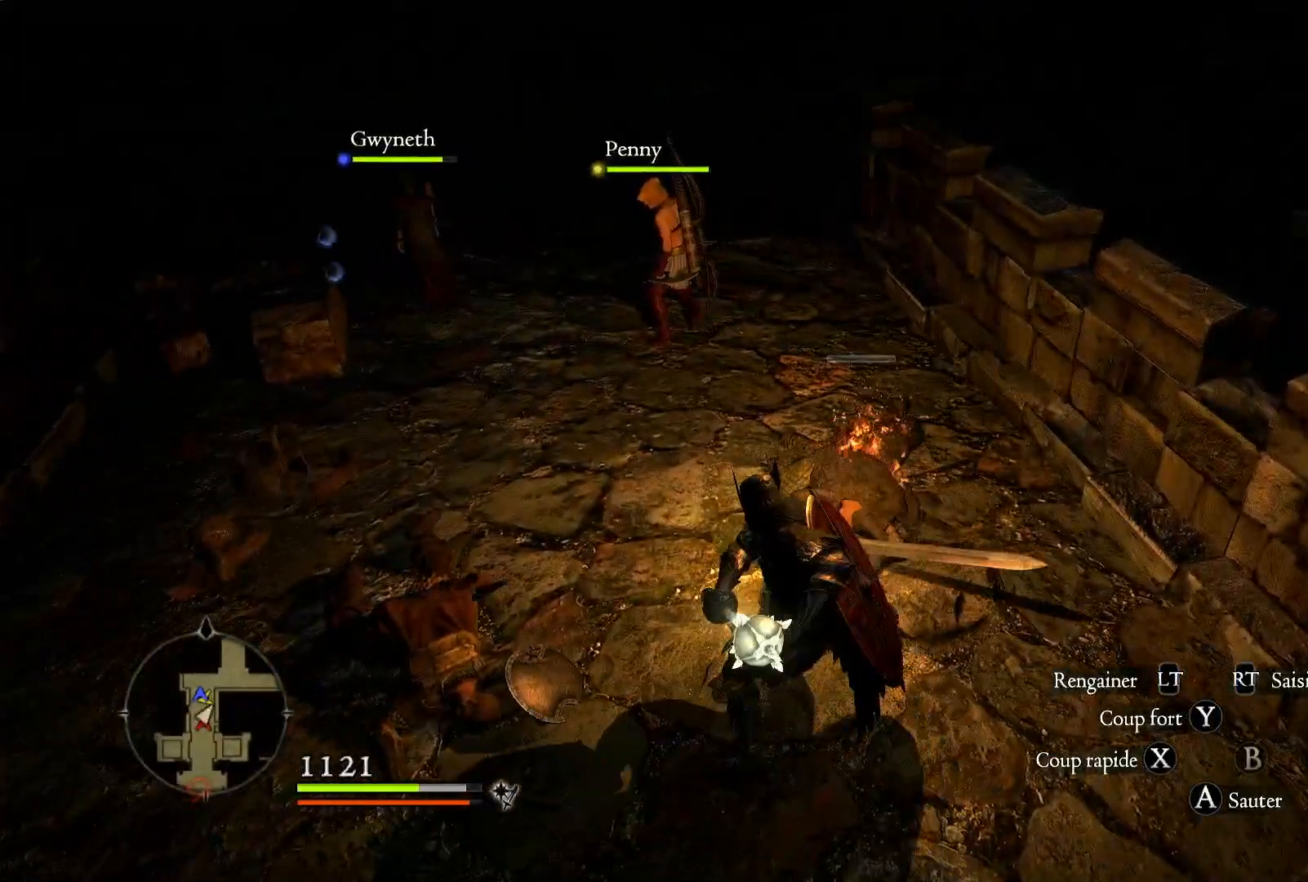
{"buttons": [], "left_stick": "up-left", "right_stick": "up-left", "events": [[83, "left_stick", "left"], [317, "left_stick", "up-left"], [367, "right_stick", "up-left"]]}
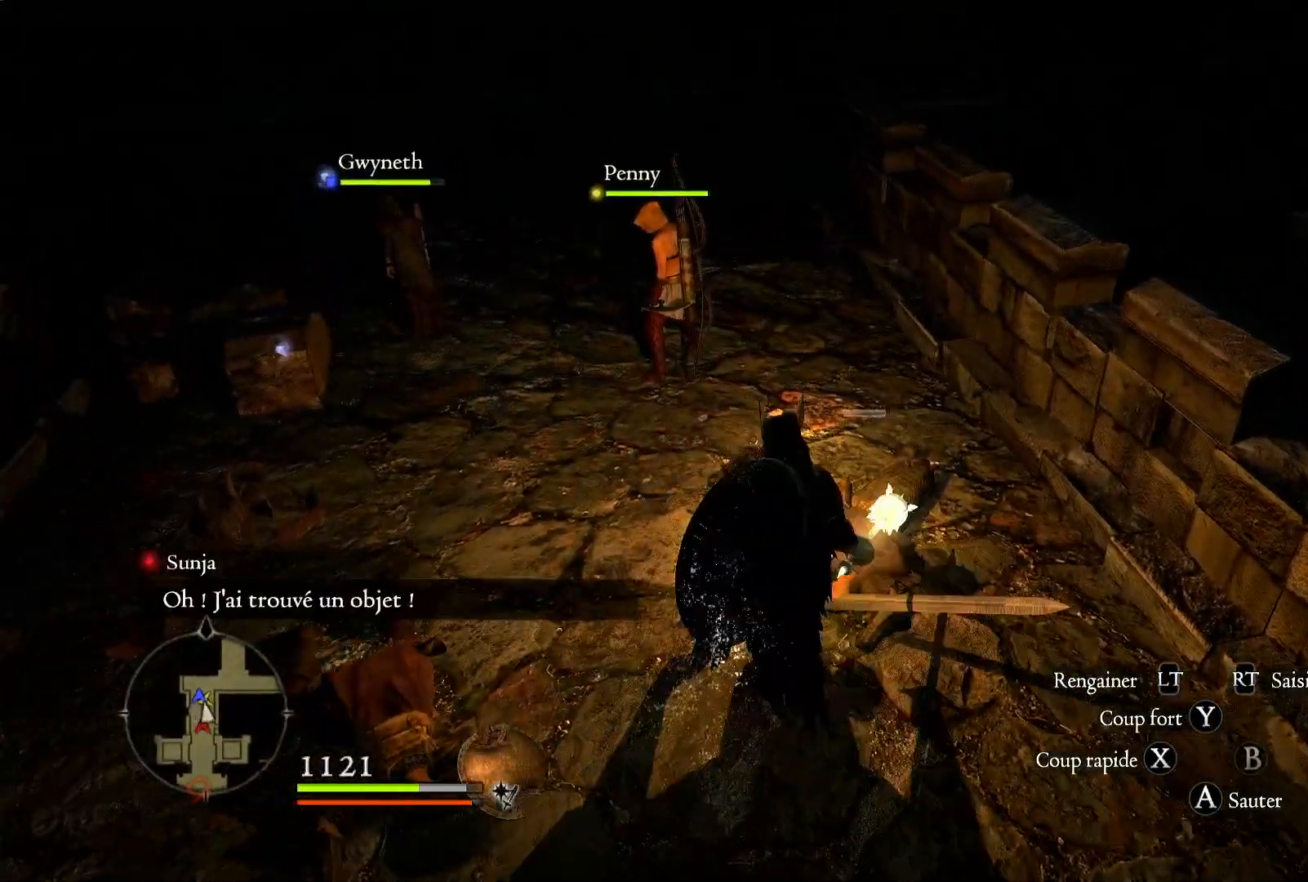
{"buttons": [], "left_stick": "center", "right_stick": "left", "events": [[417, "right_stick", "left"], [450, "left_stick", "center"]]}
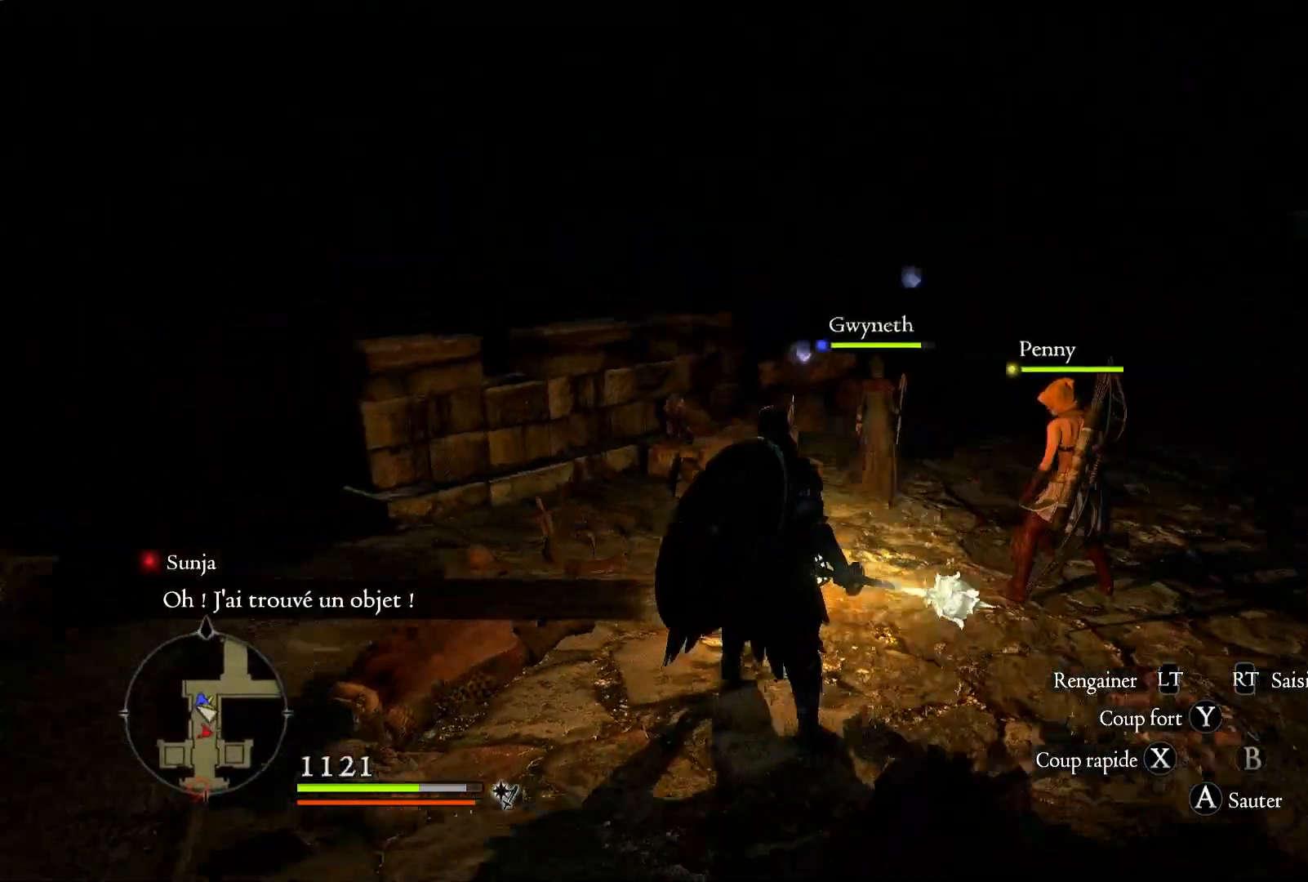
{"buttons": [], "left_stick": "up", "right_stick": "left", "events": [[383, "left_stick", "up"]]}
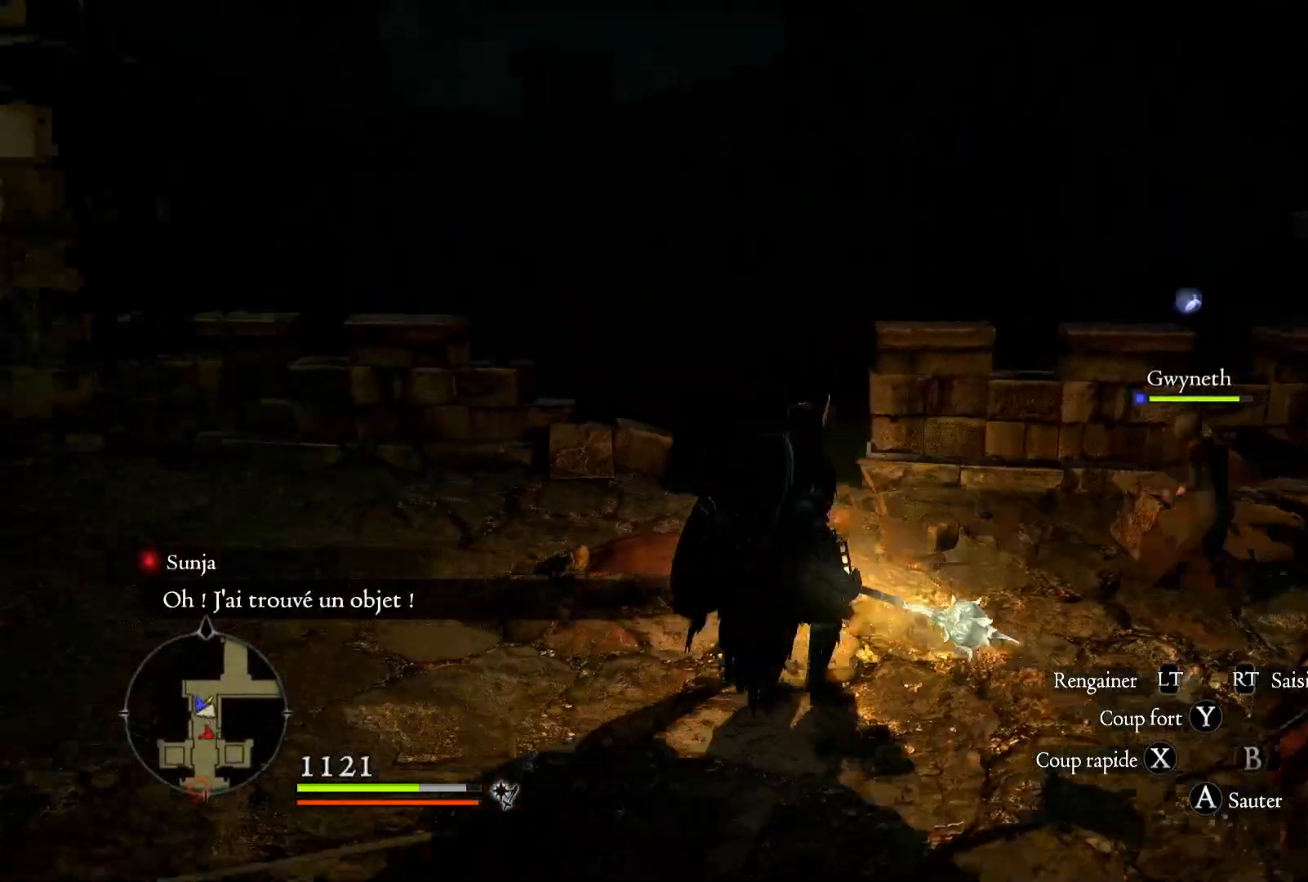
{"buttons": [], "left_stick": "center", "right_stick": "center", "events": [[100, "left_stick", "center"], [250, "right_stick", "center"]]}
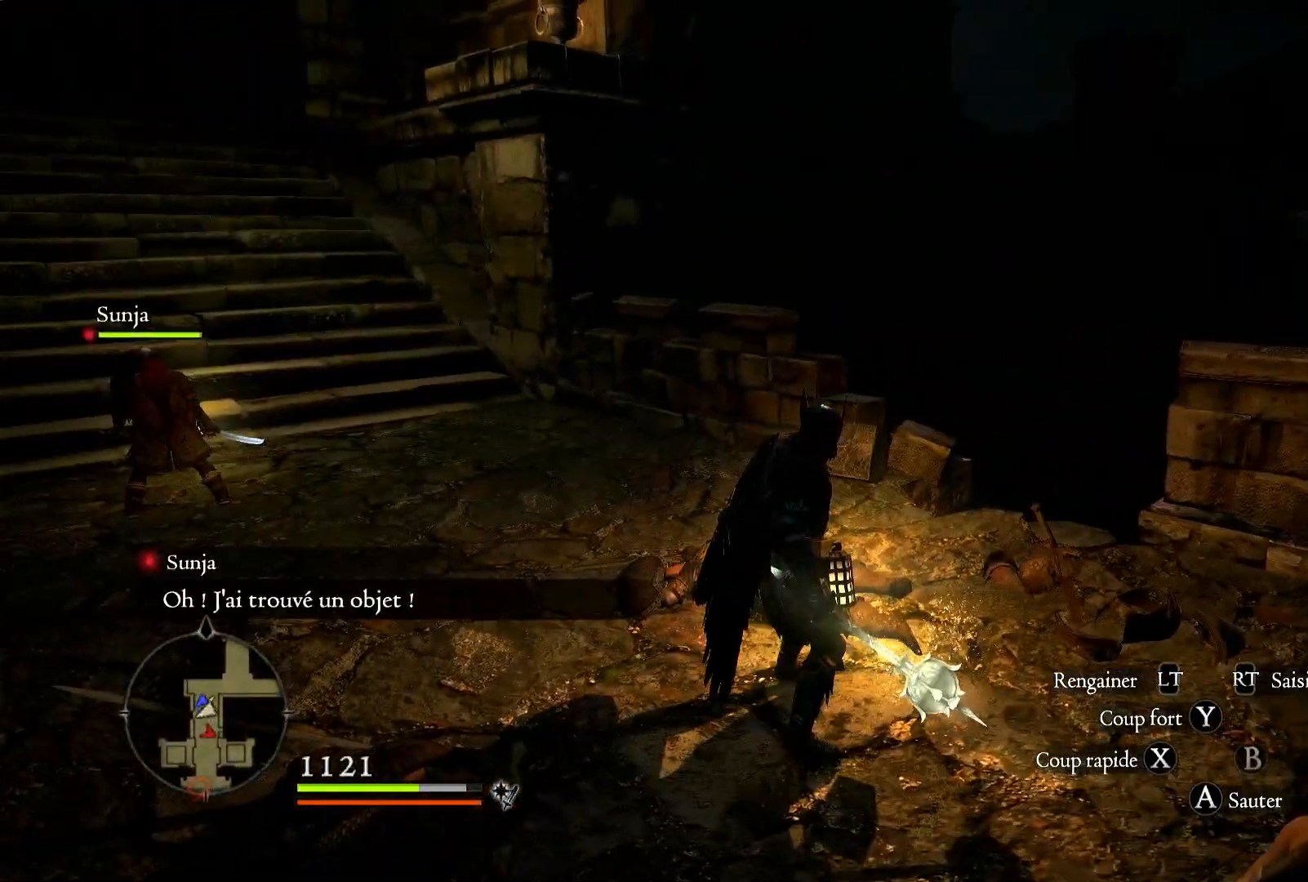
{"buttons": [], "left_stick": "up", "right_stick": "left", "events": [[150, "right_stick", "left"], [483, "left_stick", "up"]]}
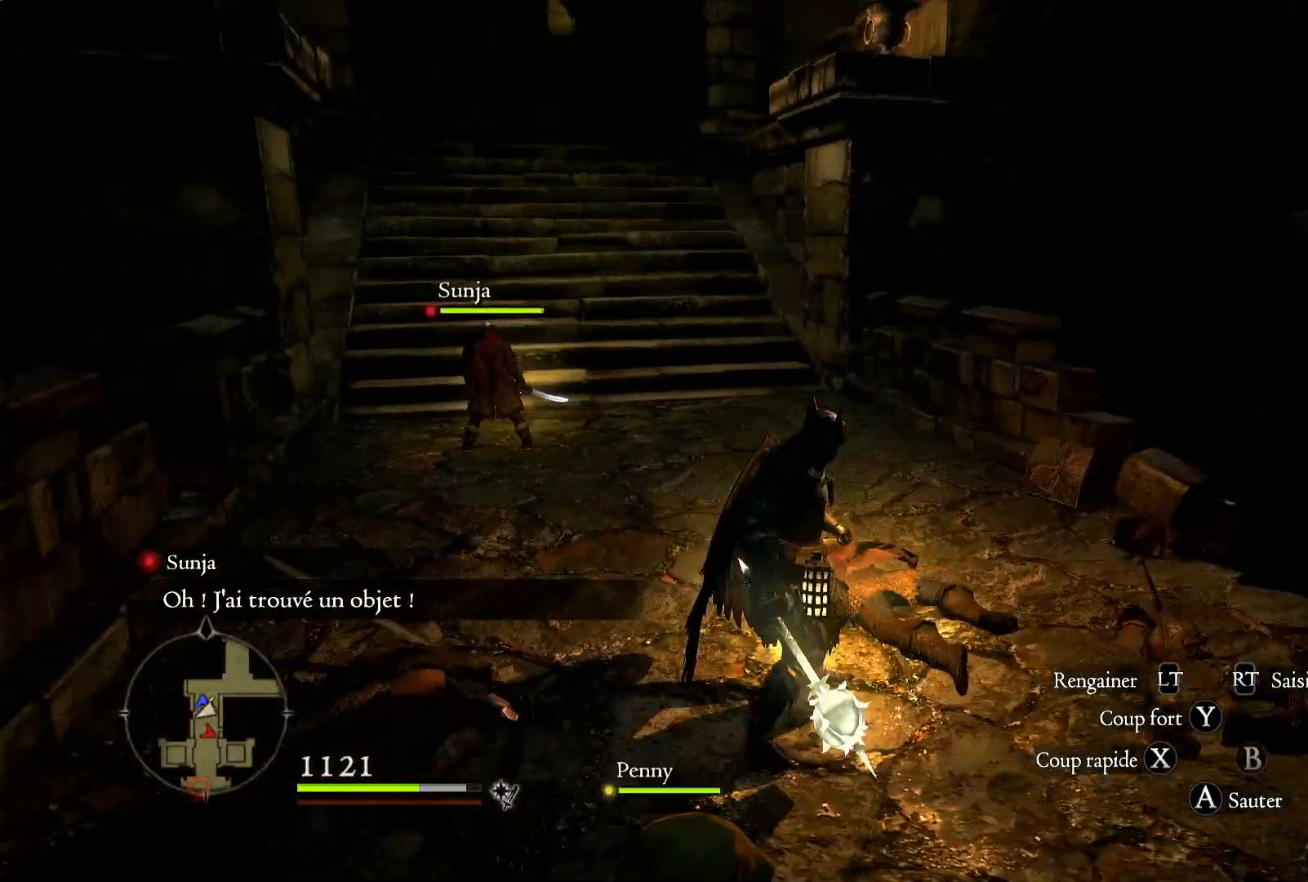
{"buttons": [], "left_stick": "center", "right_stick": "right", "events": [[17, "right_stick", "center"], [150, "left_stick", "center"], [150, "right_stick", "right"]]}
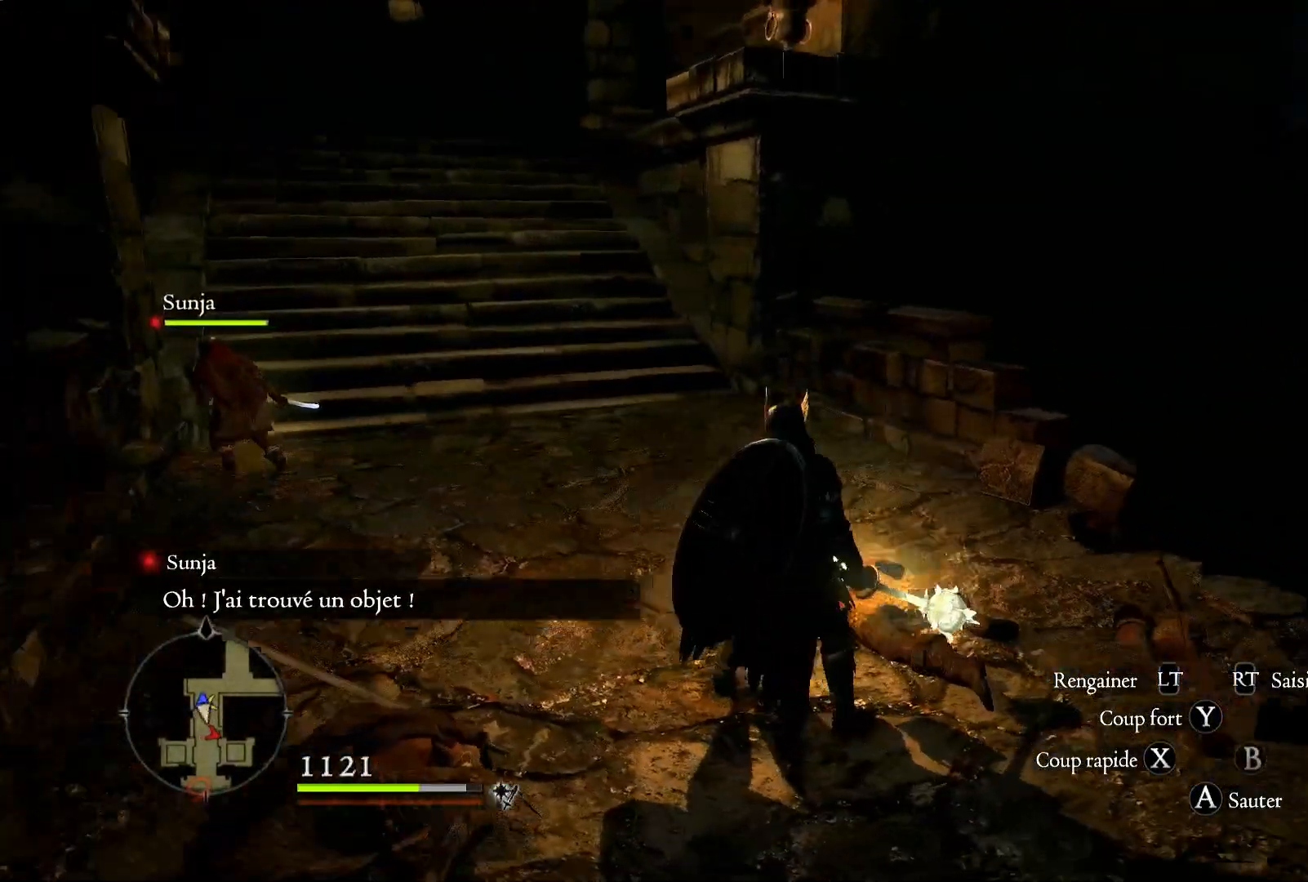
{"buttons": [], "left_stick": "center", "right_stick": "right", "events": []}
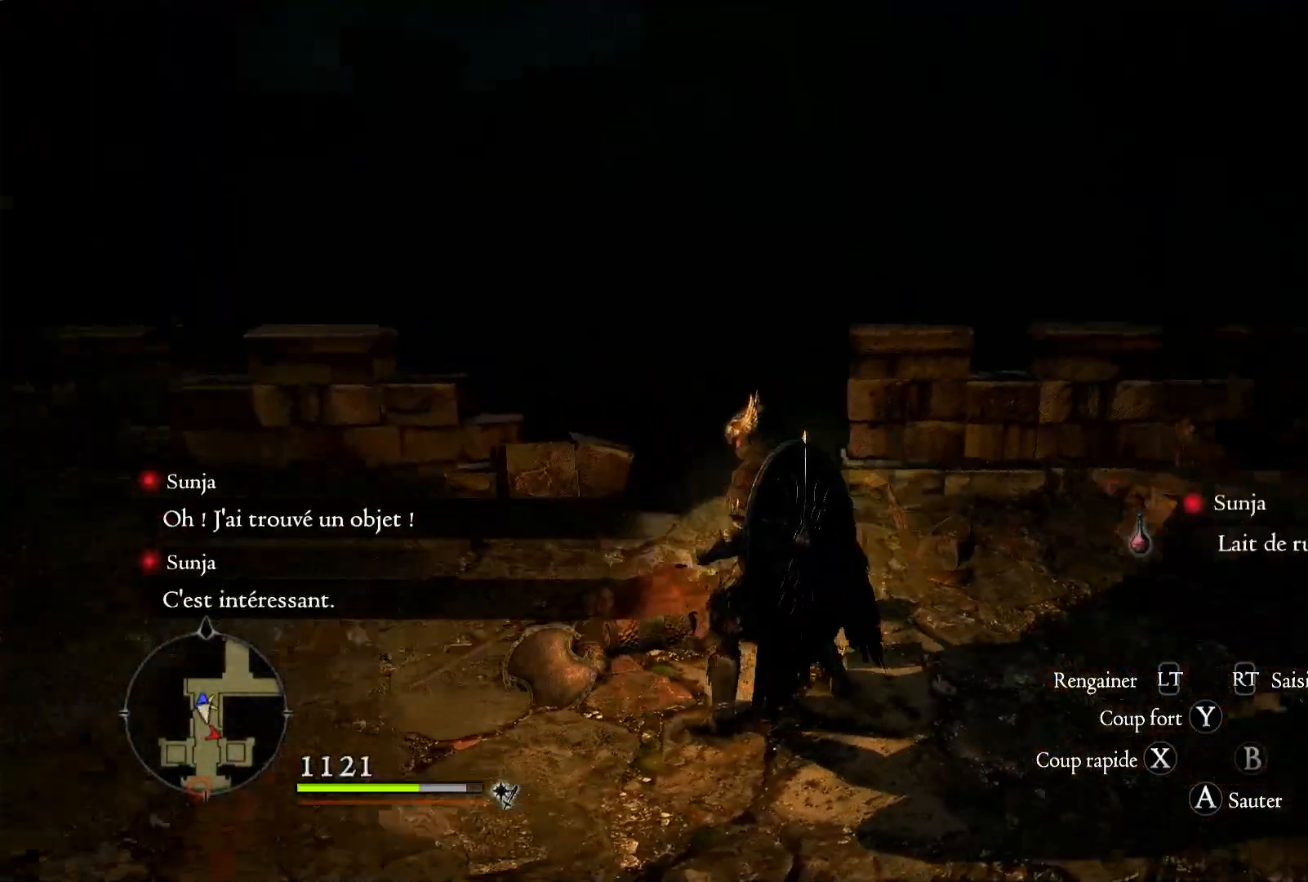
{"buttons": [], "left_stick": "center", "right_stick": "center", "events": [[317, "right_stick", "center"]]}
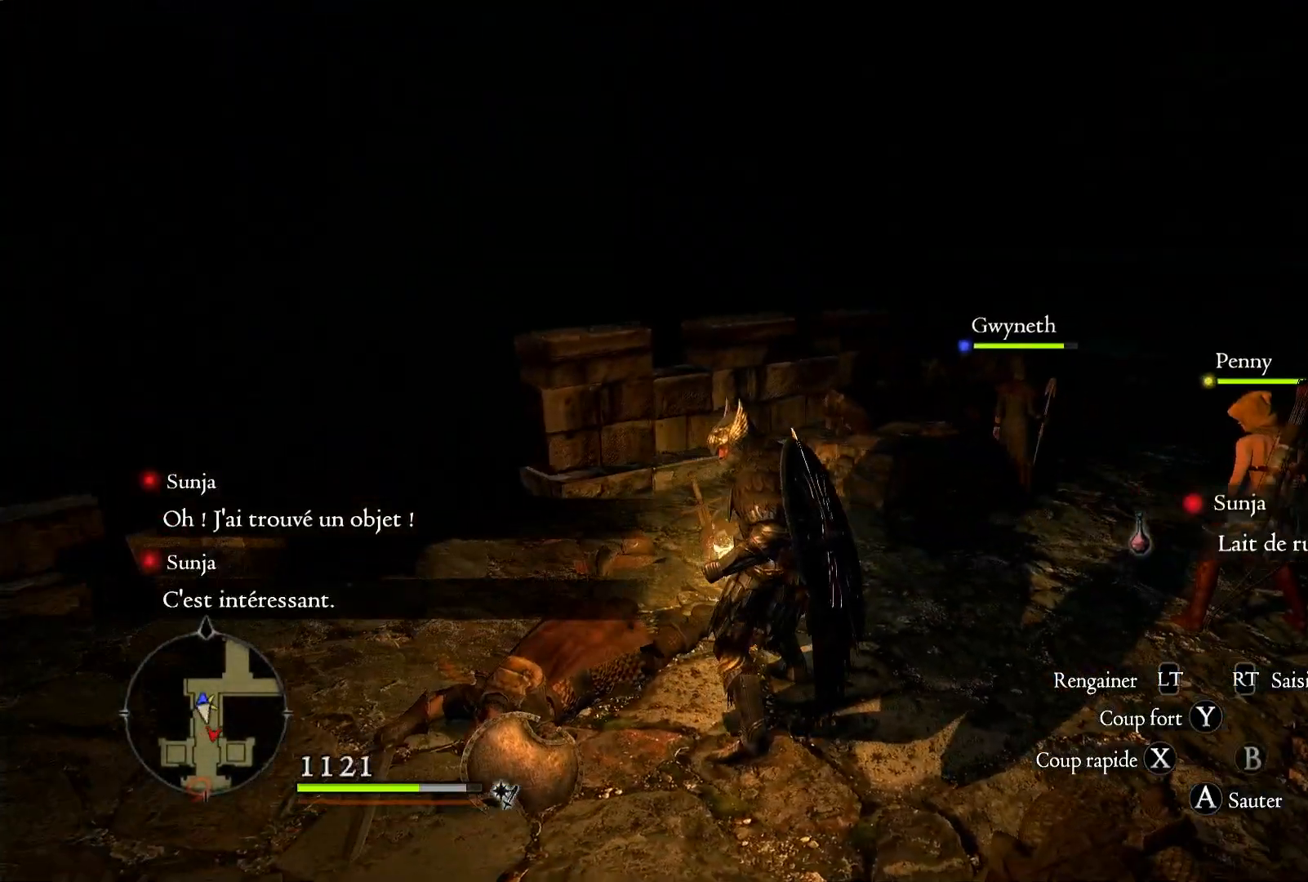
{"buttons": [], "left_stick": "up-right", "right_stick": "down-left", "events": [[183, "left_stick", "up-right"], [400, "right_stick", "down-left"]]}
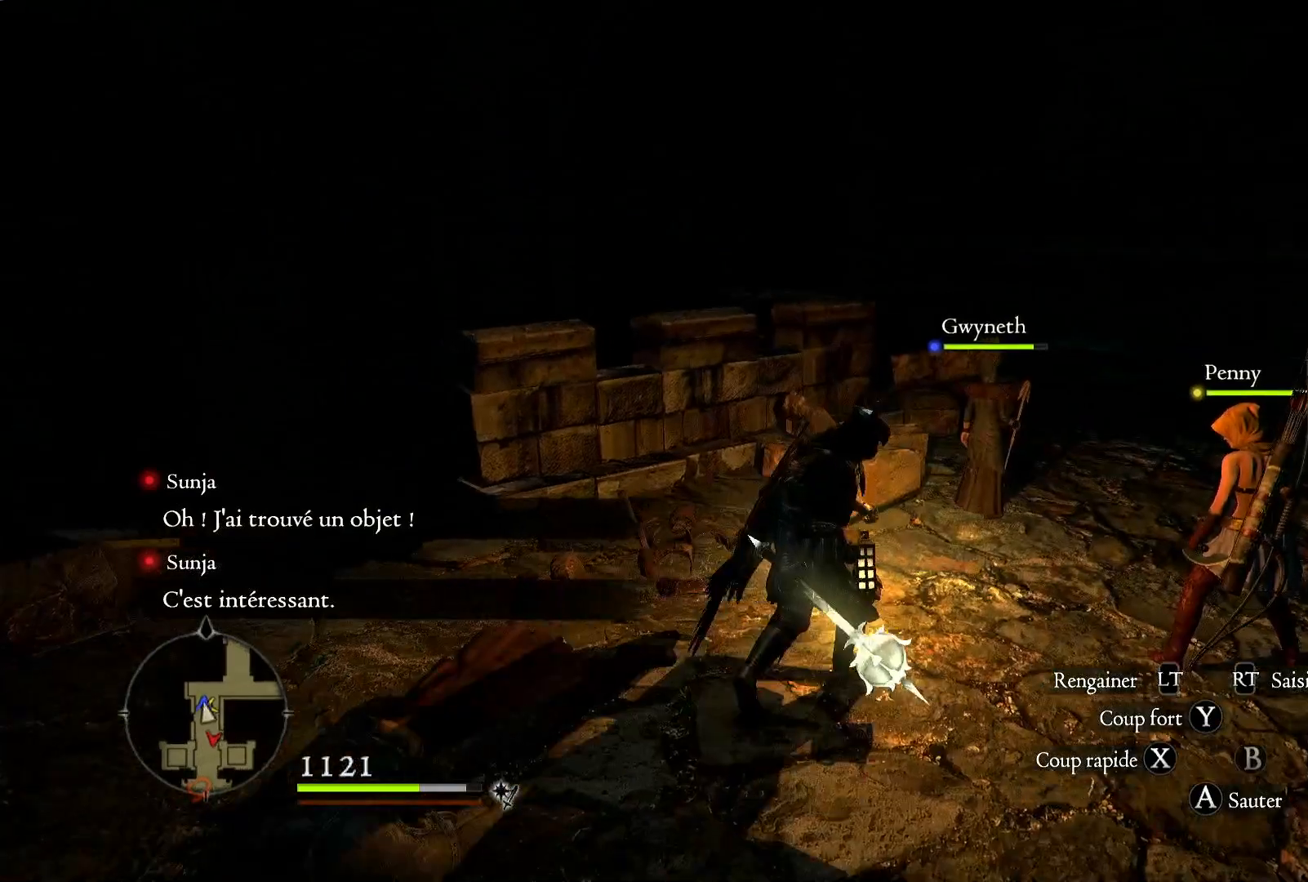
{"buttons": [], "left_stick": "up-right", "right_stick": "center", "events": [[483, "right_stick", "center"]]}
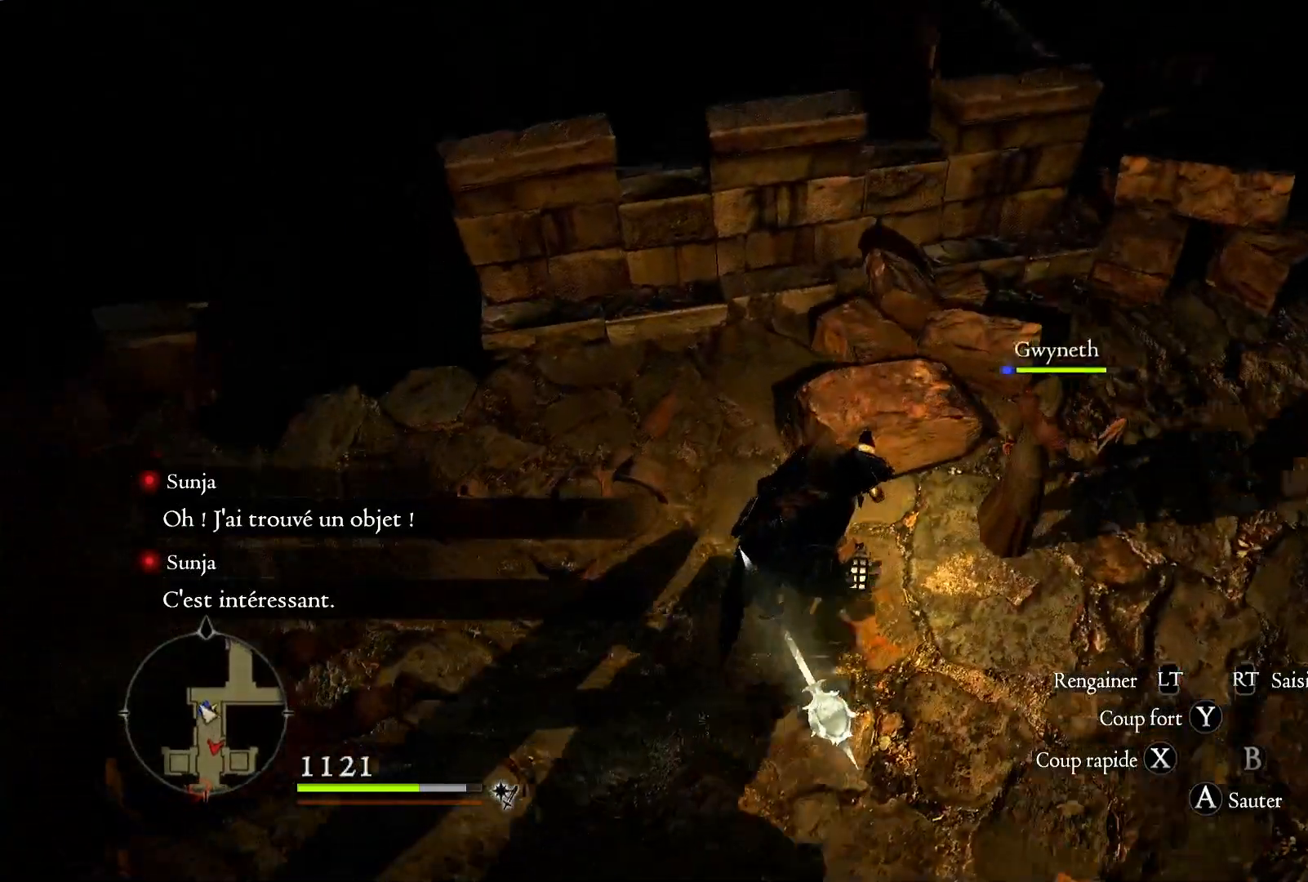
{"buttons": [], "left_stick": "center", "right_stick": "center", "events": [[83, "left_stick", "center"]]}
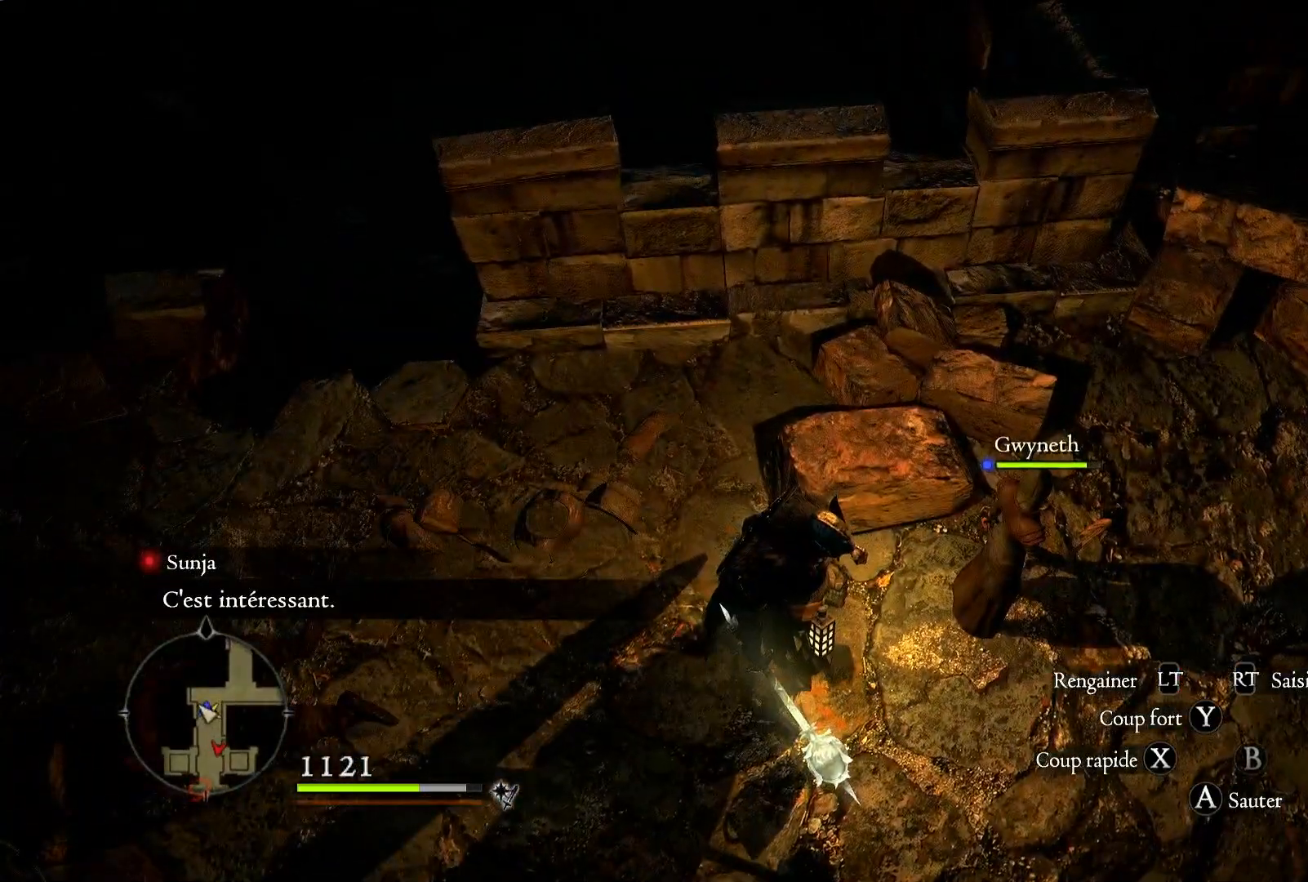
{"buttons": [], "left_stick": "center", "right_stick": "center", "events": [[100, "left_stick", "right"], [383, "left_stick", "center"]]}
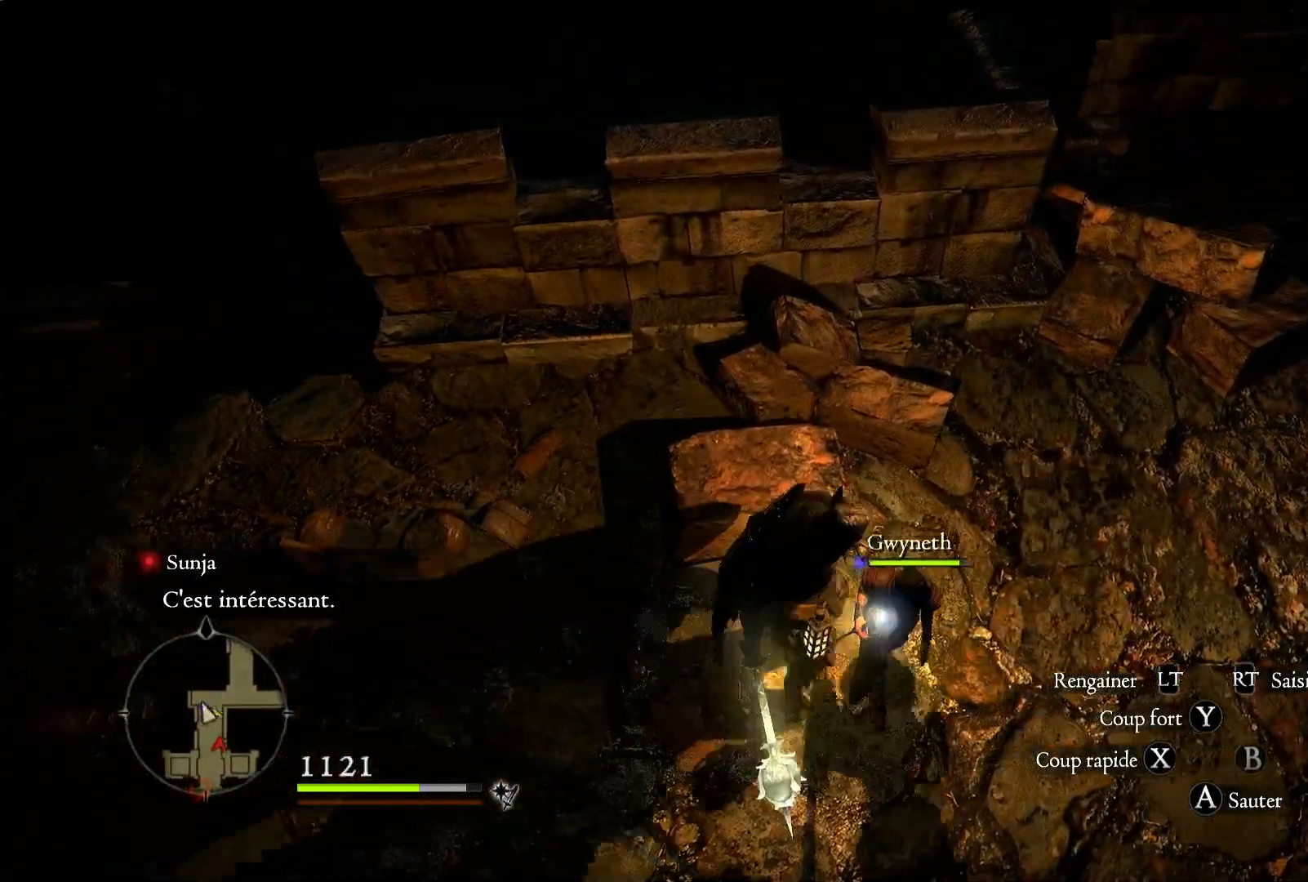
{"buttons": [], "left_stick": "center", "right_stick": "up-left", "events": [[183, "right_stick", "up-left"]]}
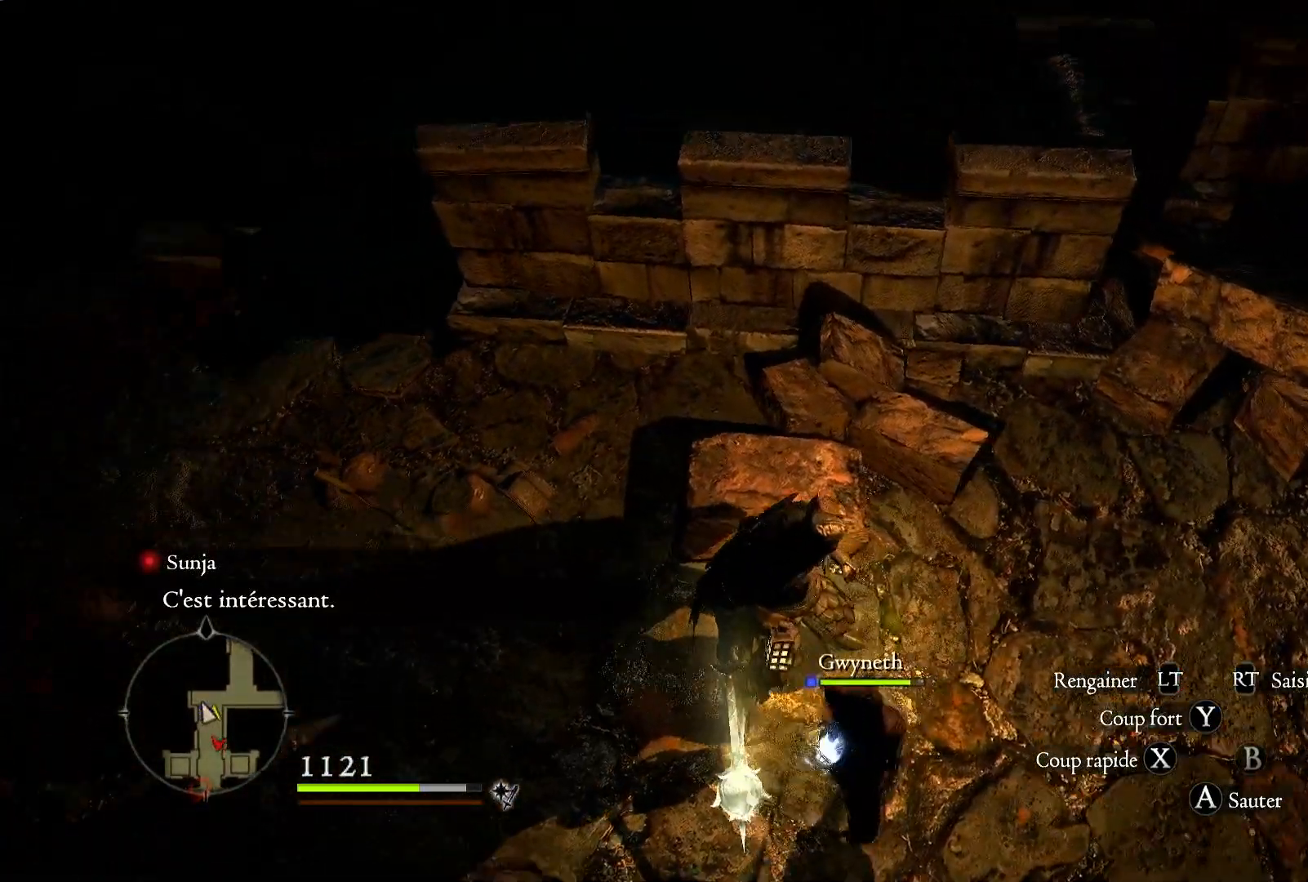
{"buttons": [], "left_stick": "up-left", "right_stick": "up-left", "events": [[300, "left_stick", "up-left"]]}
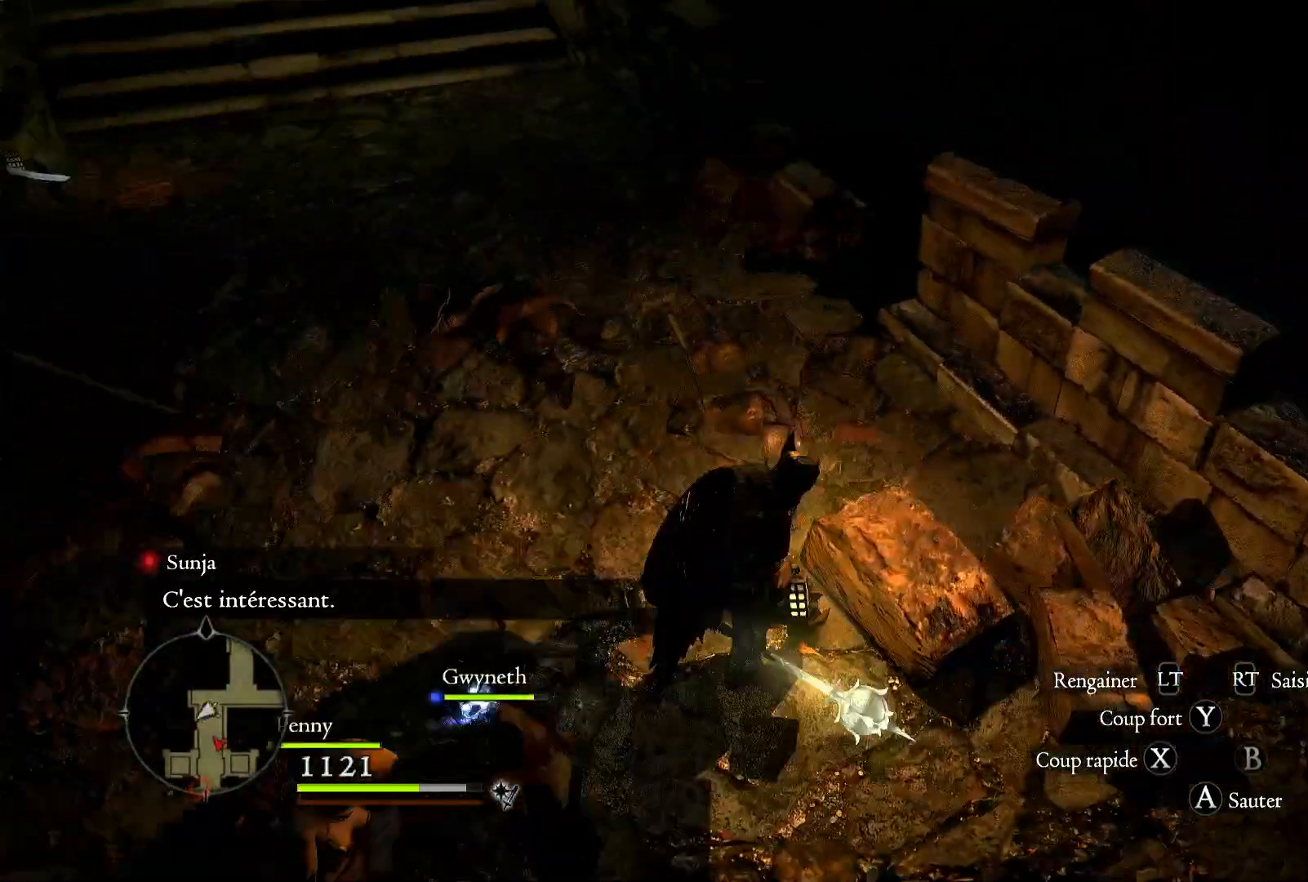
{"buttons": [], "left_stick": "up", "right_stick": "center", "events": [[50, "left_stick", "up"], [317, "right_stick", "left"], [417, "right_stick", "center"]]}
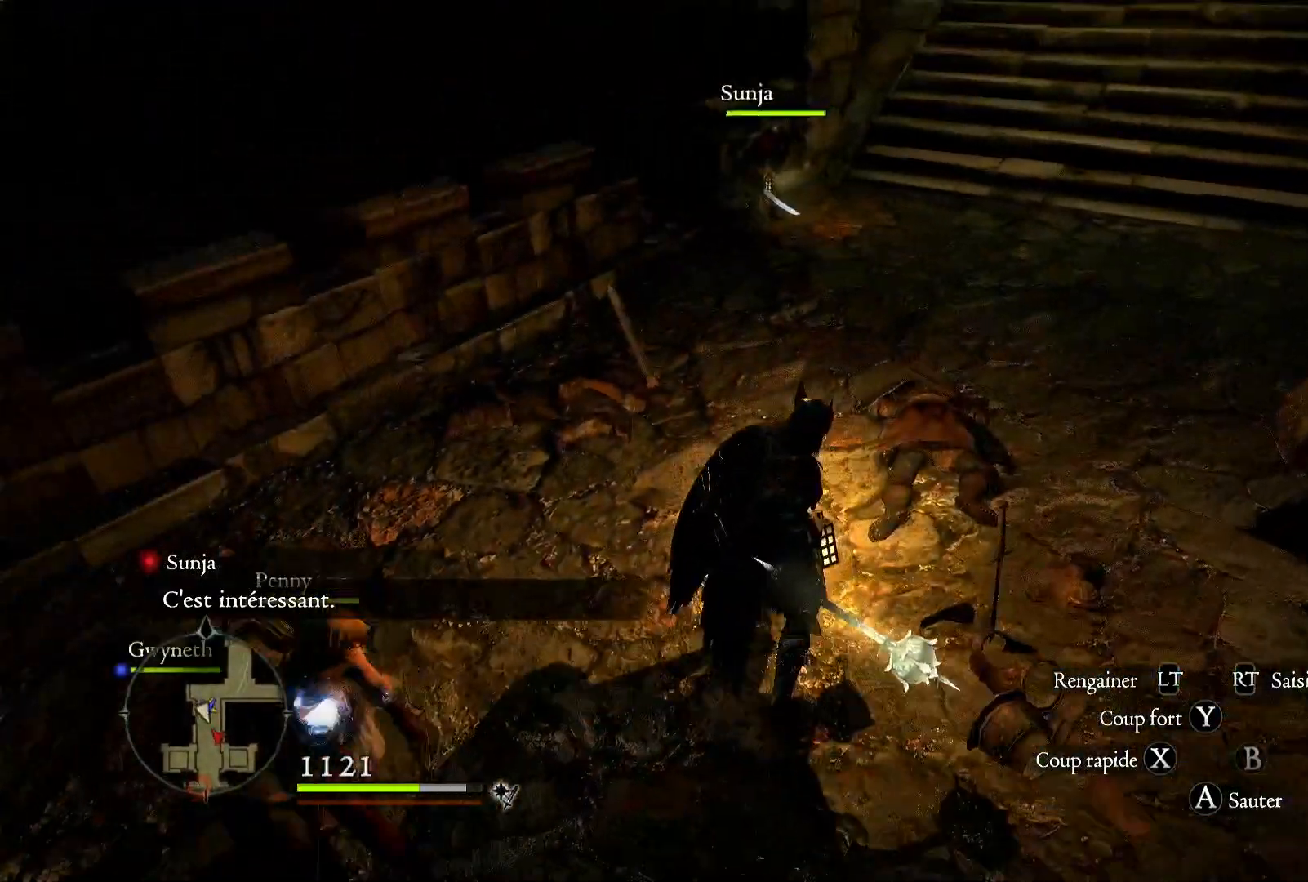
{"buttons": [], "left_stick": "up", "right_stick": "center", "events": [[67, "right_stick", "up"], [283, "right_stick", "center"]]}
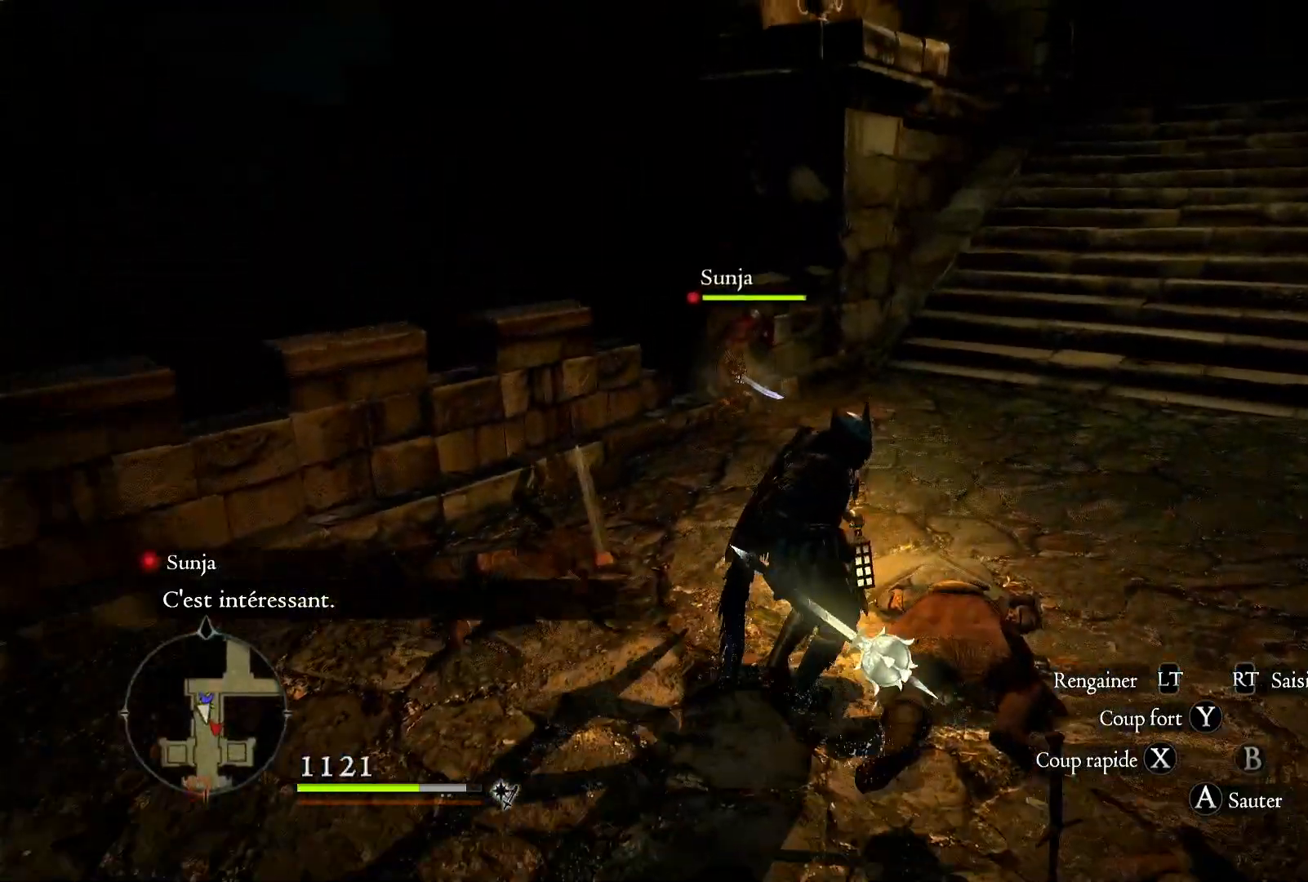
{"buttons": [], "left_stick": "up", "right_stick": "right", "events": [[283, "right_stick", "up-right"], [467, "right_stick", "right"]]}
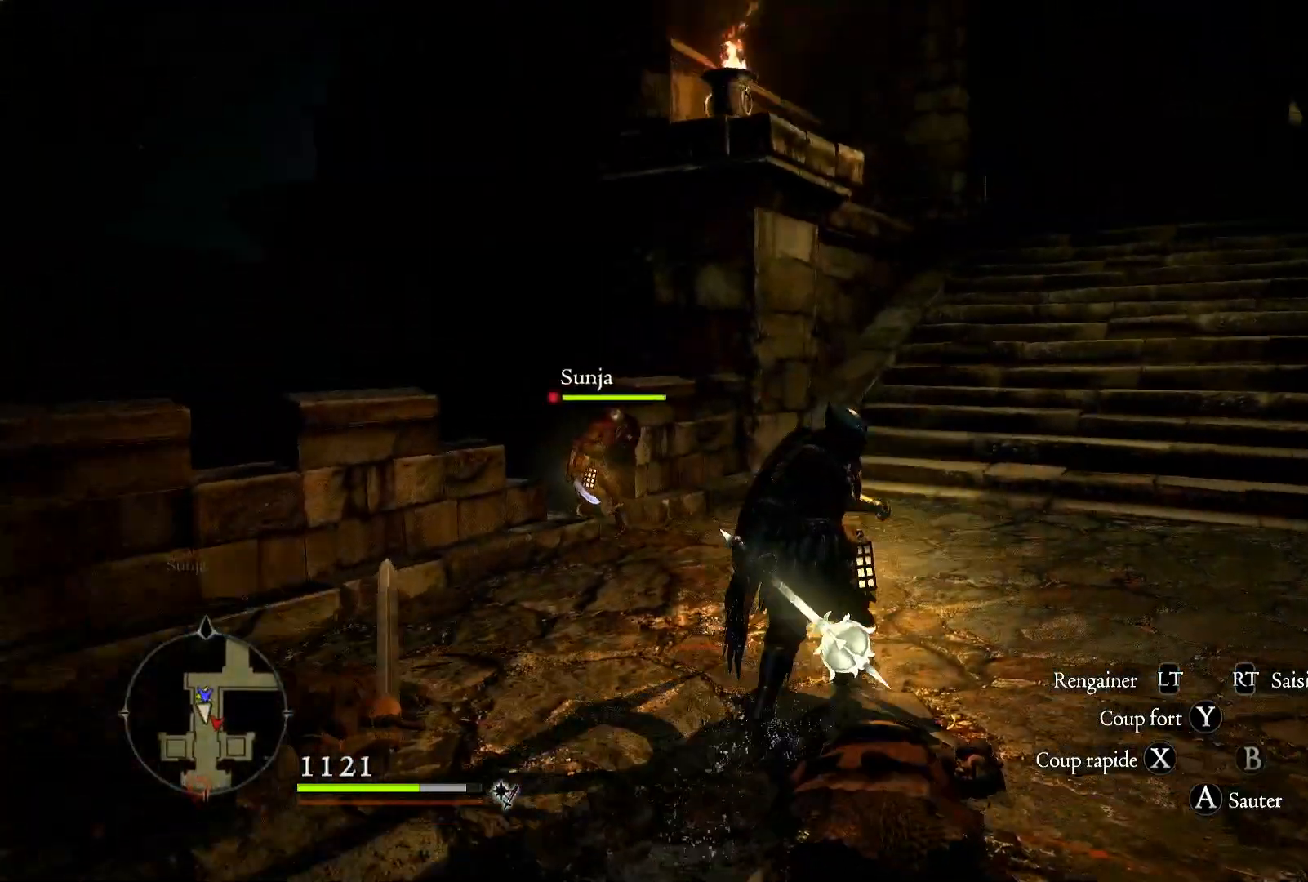
{"buttons": [], "left_stick": "up", "right_stick": "center", "events": [[83, "right_stick", "center"]]}
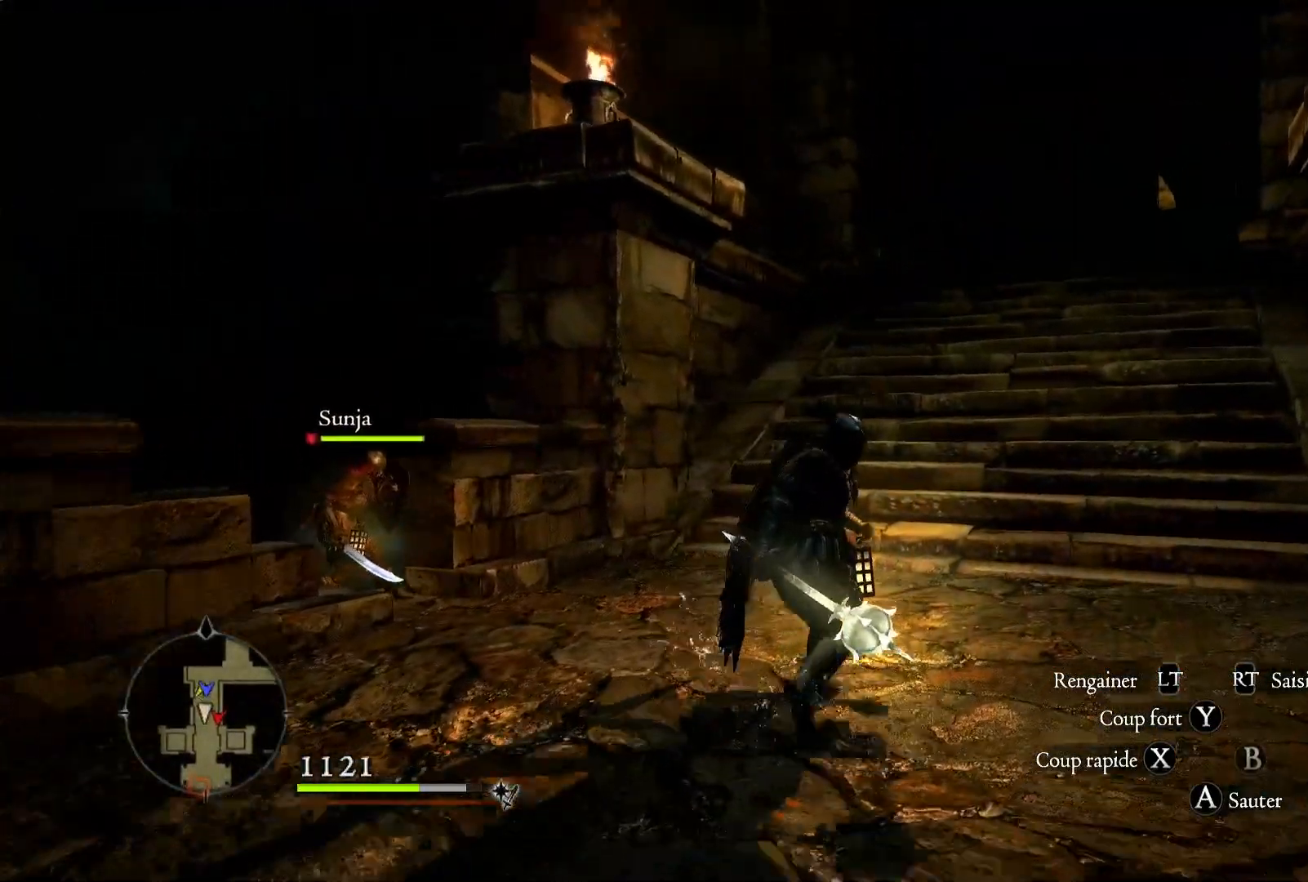
{"buttons": [], "left_stick": "center", "right_stick": "left", "events": [[17, "right_stick", "left"], [233, "left_stick", "center"]]}
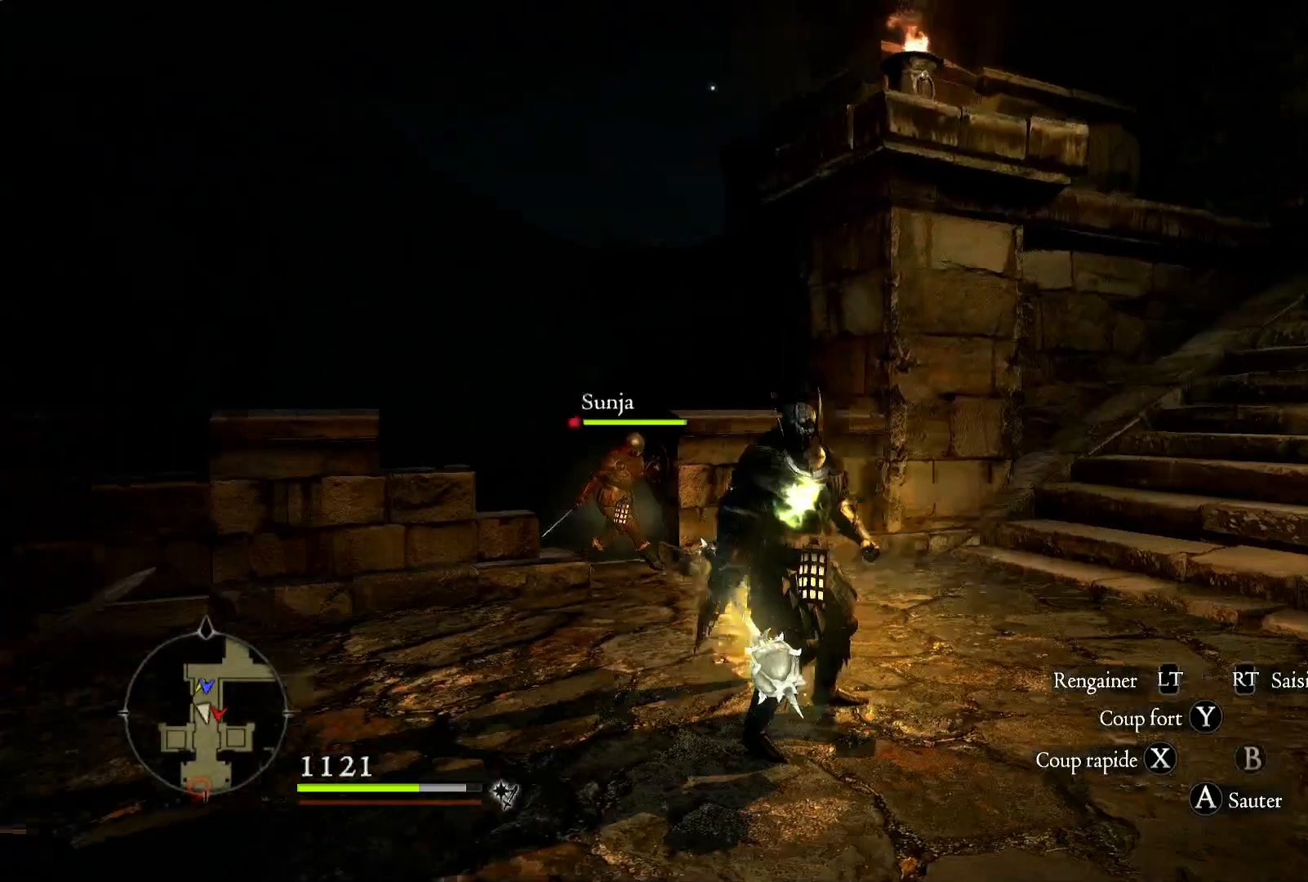
{"buttons": [], "left_stick": "center", "right_stick": "left", "events": []}
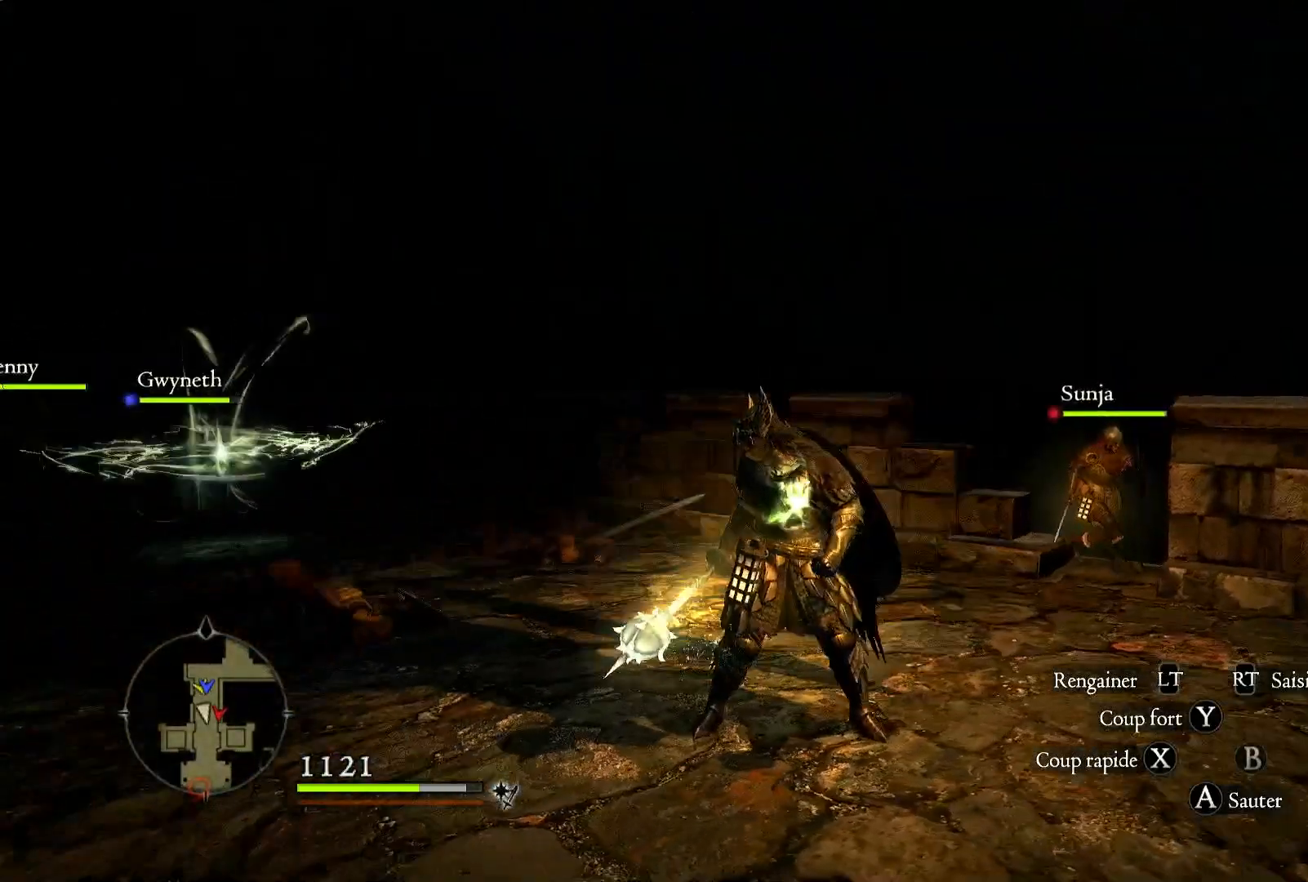
{"buttons": [], "left_stick": "center", "right_stick": "center", "events": [[67, "right_stick", "center"]]}
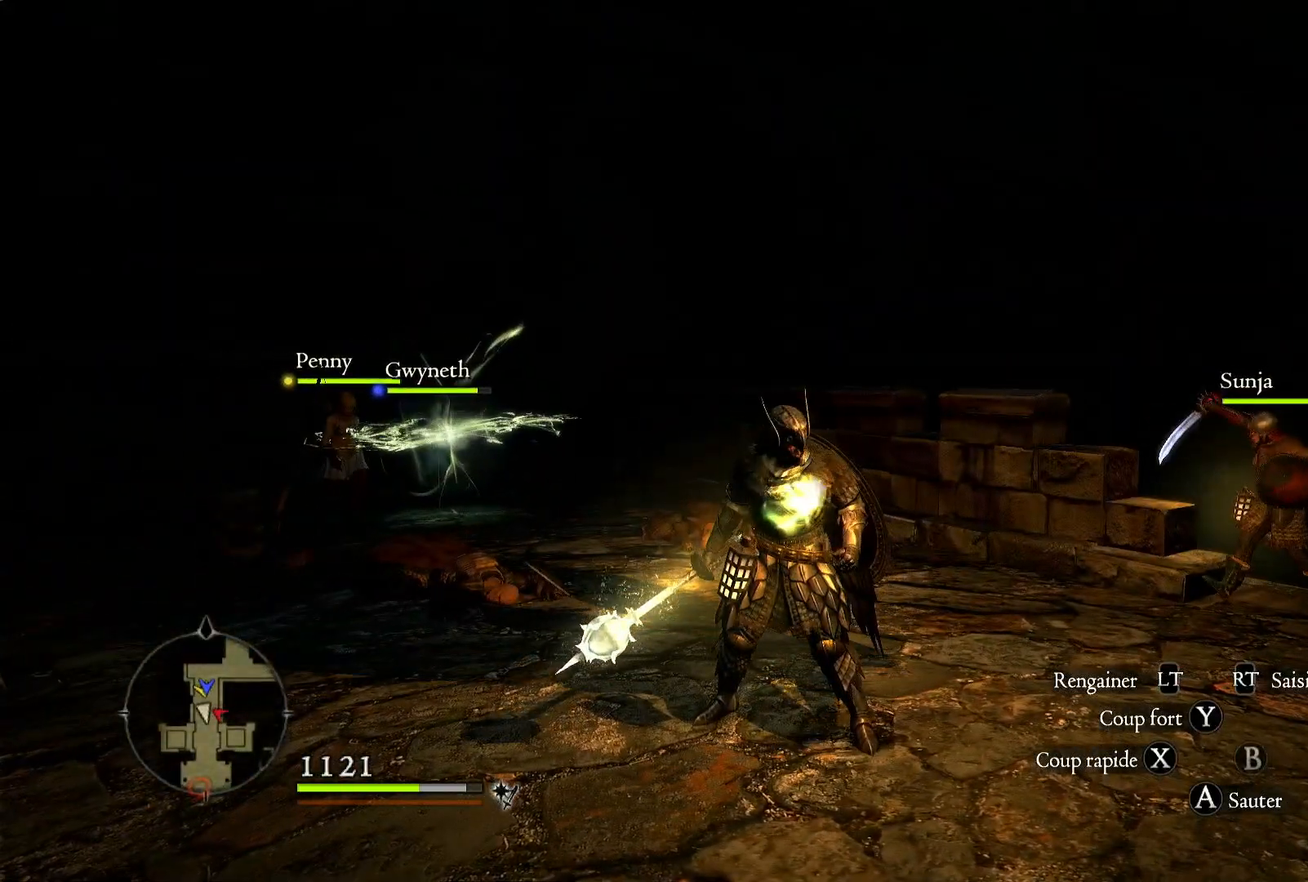
{"buttons": [], "left_stick": "center", "right_stick": "center", "events": []}
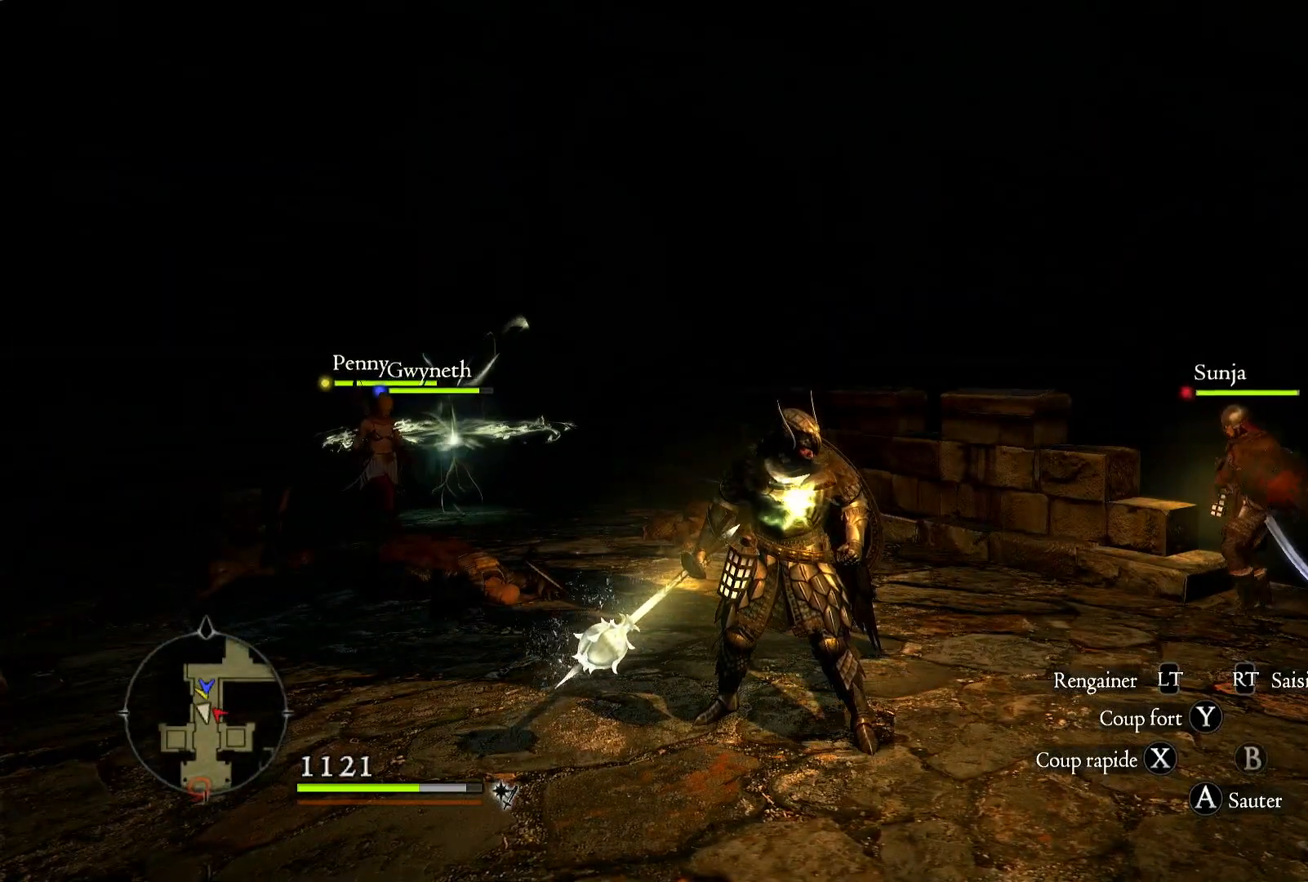
{"buttons": [], "left_stick": "center", "right_stick": "center", "events": []}